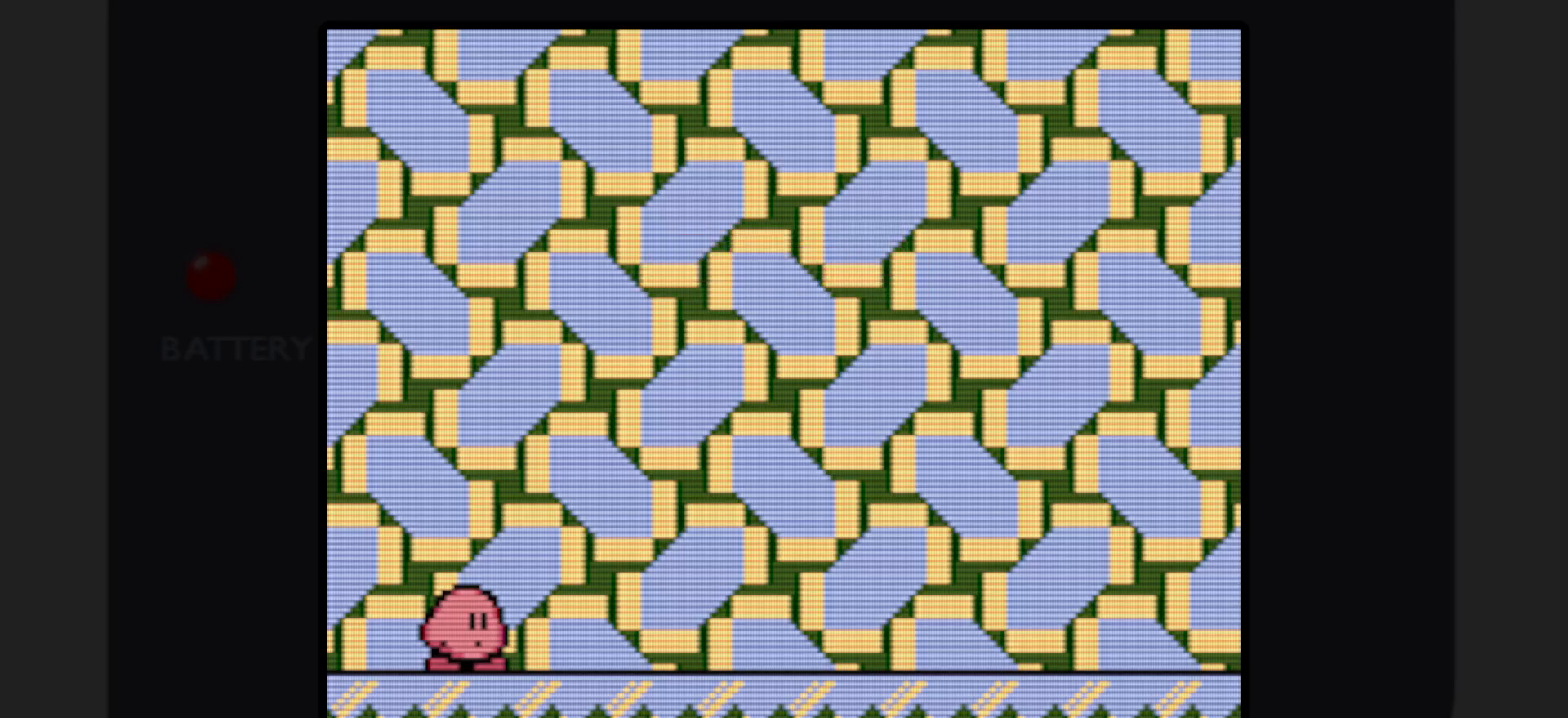
Gameplay with a controller (Nintendo layout); each line is a JSON object with the inputs held at the frame after it. "events" lists button and stick changes between this image and that frame as [ms after this image, input, new state], when the widget could be followed in between. Not read: L3 R3.
{"buttons": ["DPAD_RIGHT"], "events": [[117, "DPAD_RIGHT", "down"]]}
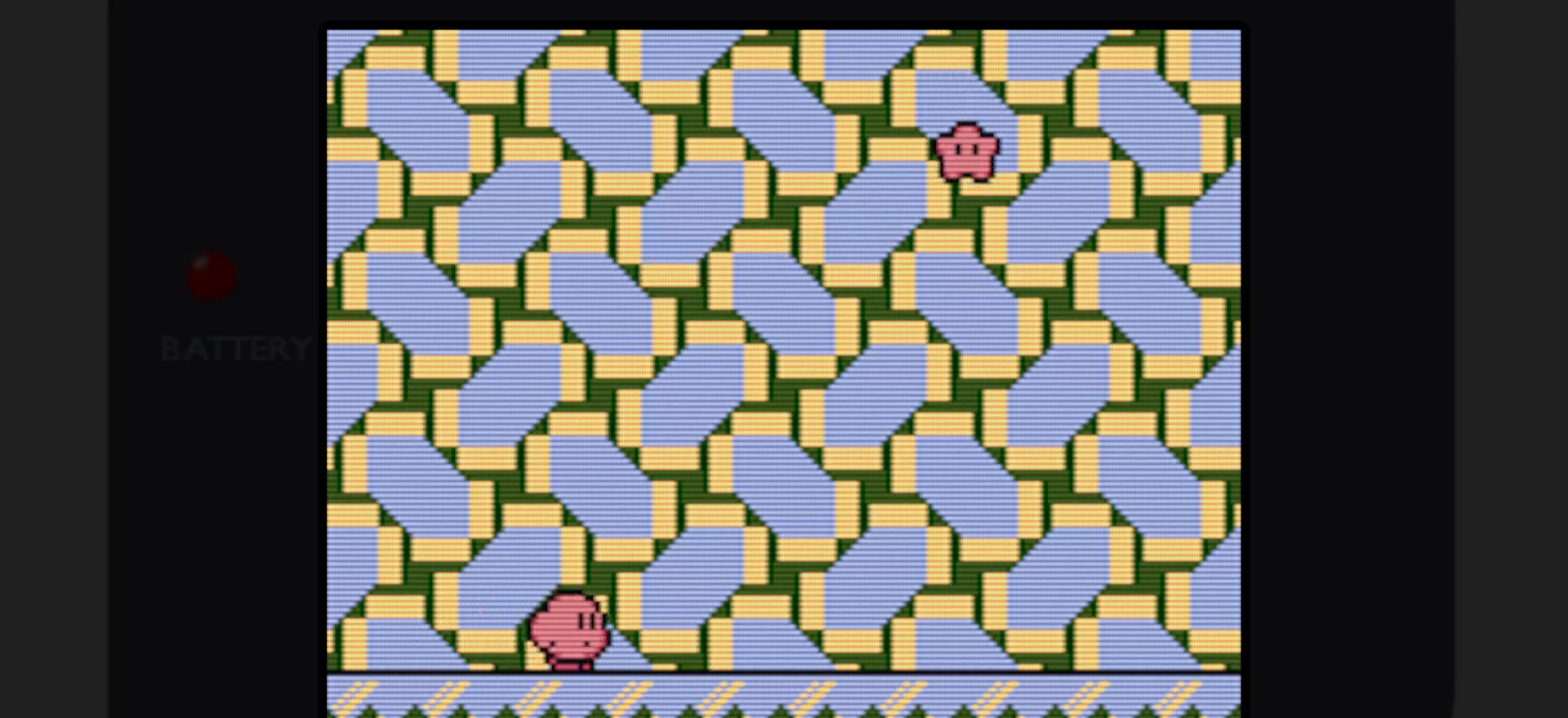
{"buttons": ["DPAD_RIGHT"], "events": []}
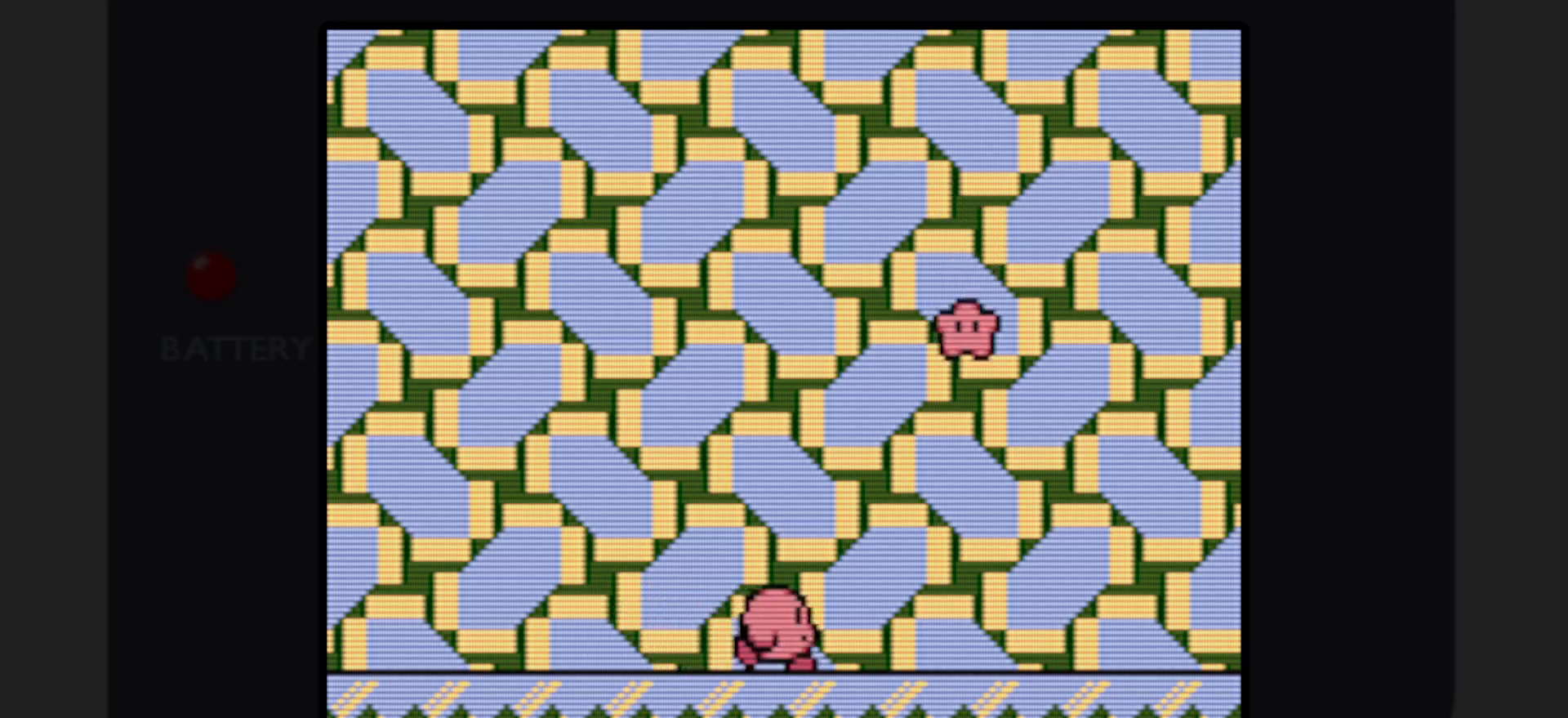
{"buttons": [], "events": [[367, "DPAD_RIGHT", "up"]]}
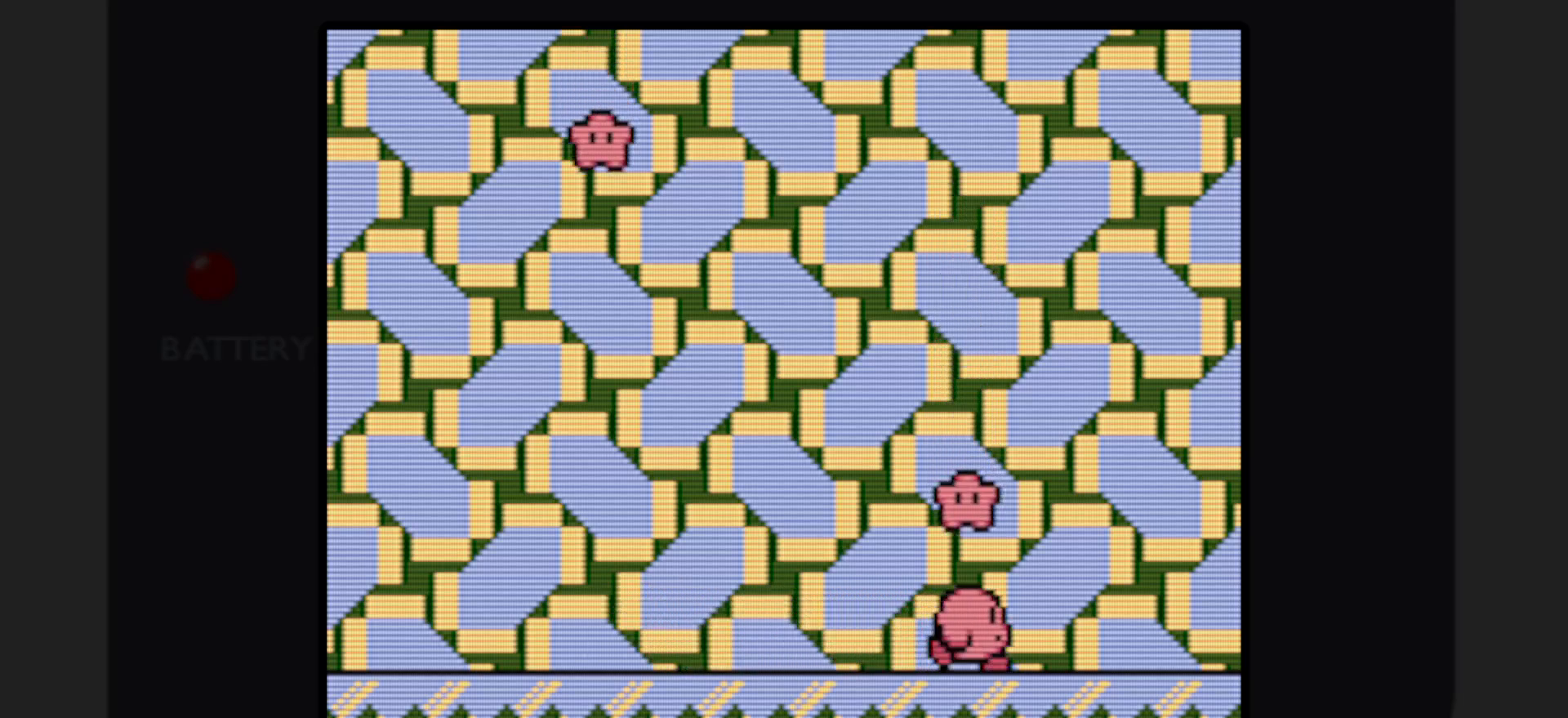
{"buttons": ["DPAD_LEFT"], "events": [[67, "DPAD_LEFT", "down"]]}
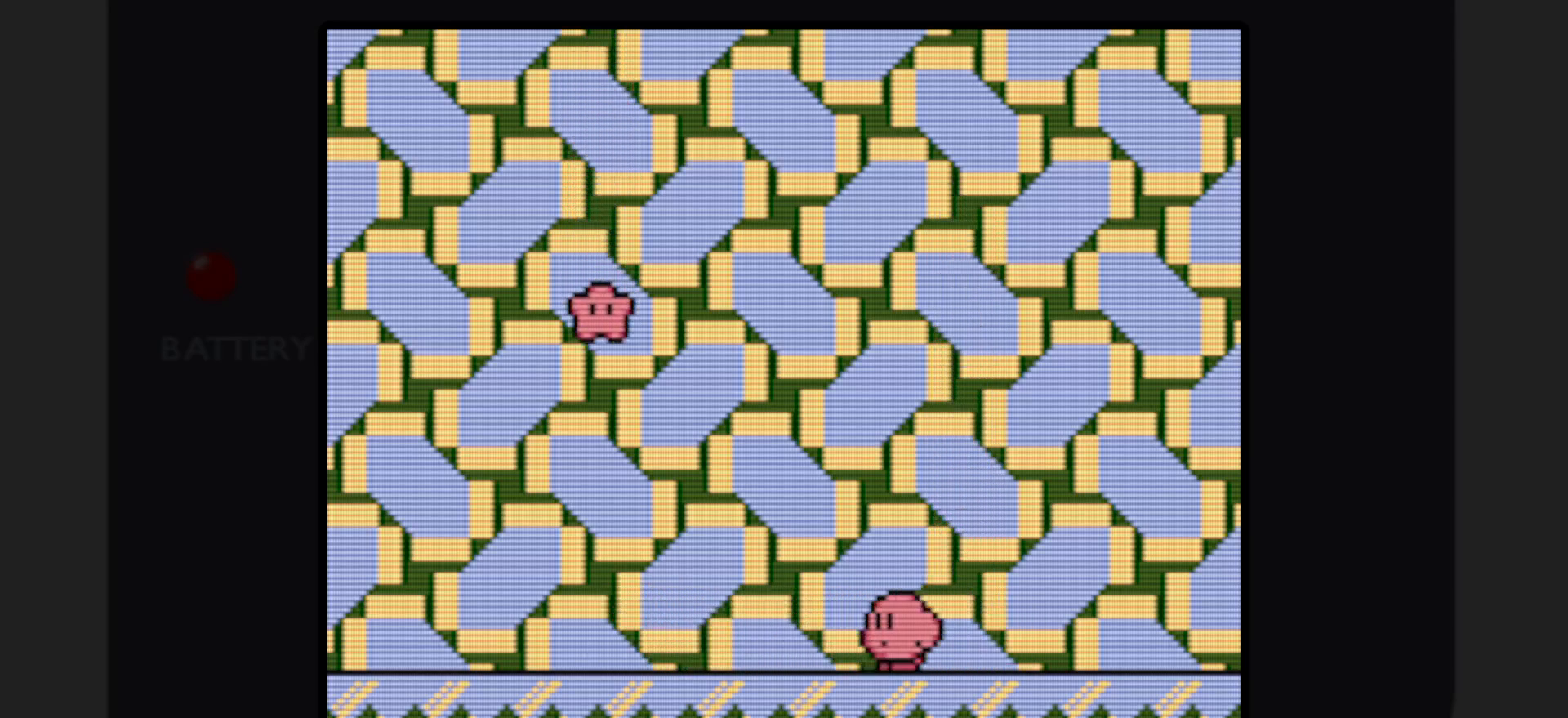
{"buttons": ["DPAD_LEFT"], "events": []}
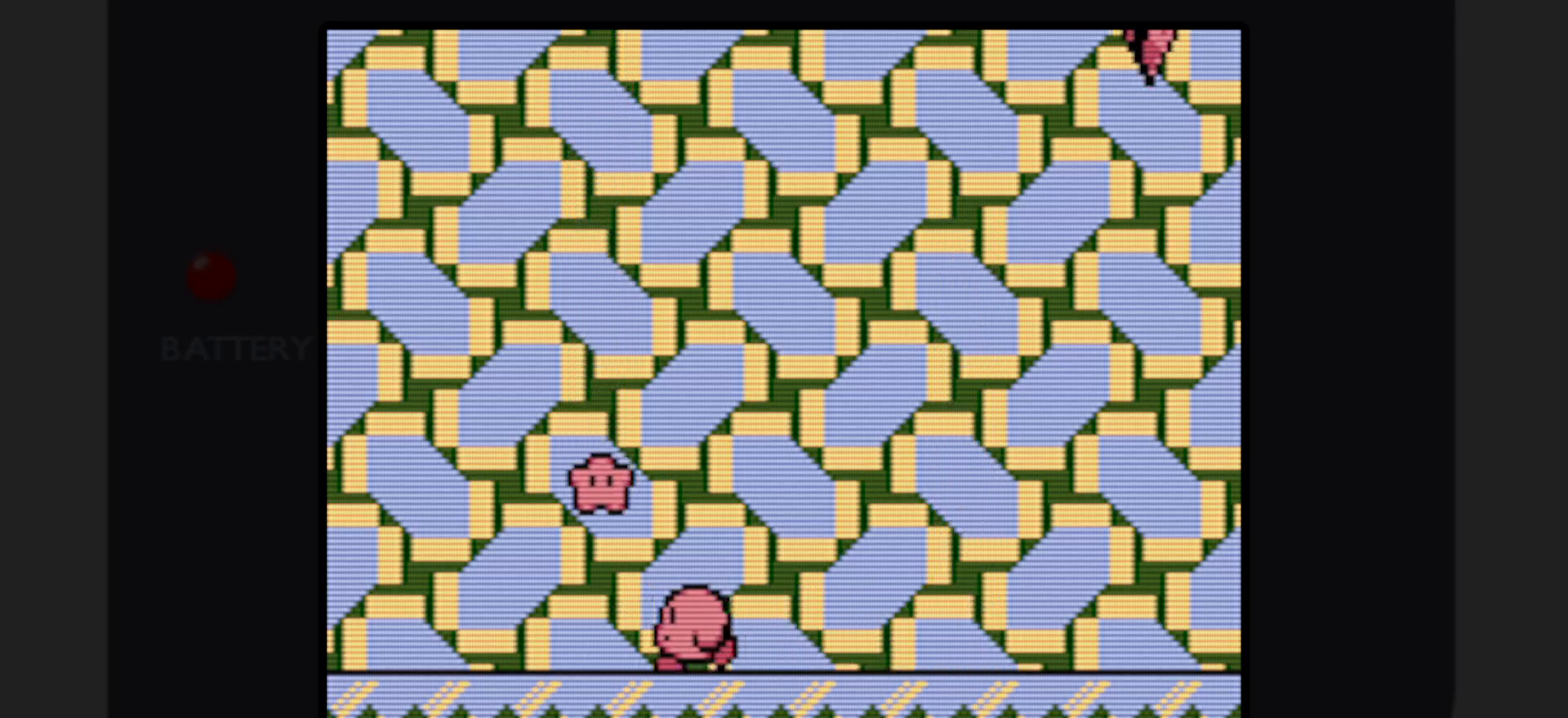
{"buttons": ["DPAD_RIGHT"], "events": [[117, "DPAD_LEFT", "up"], [300, "DPAD_RIGHT", "down"]]}
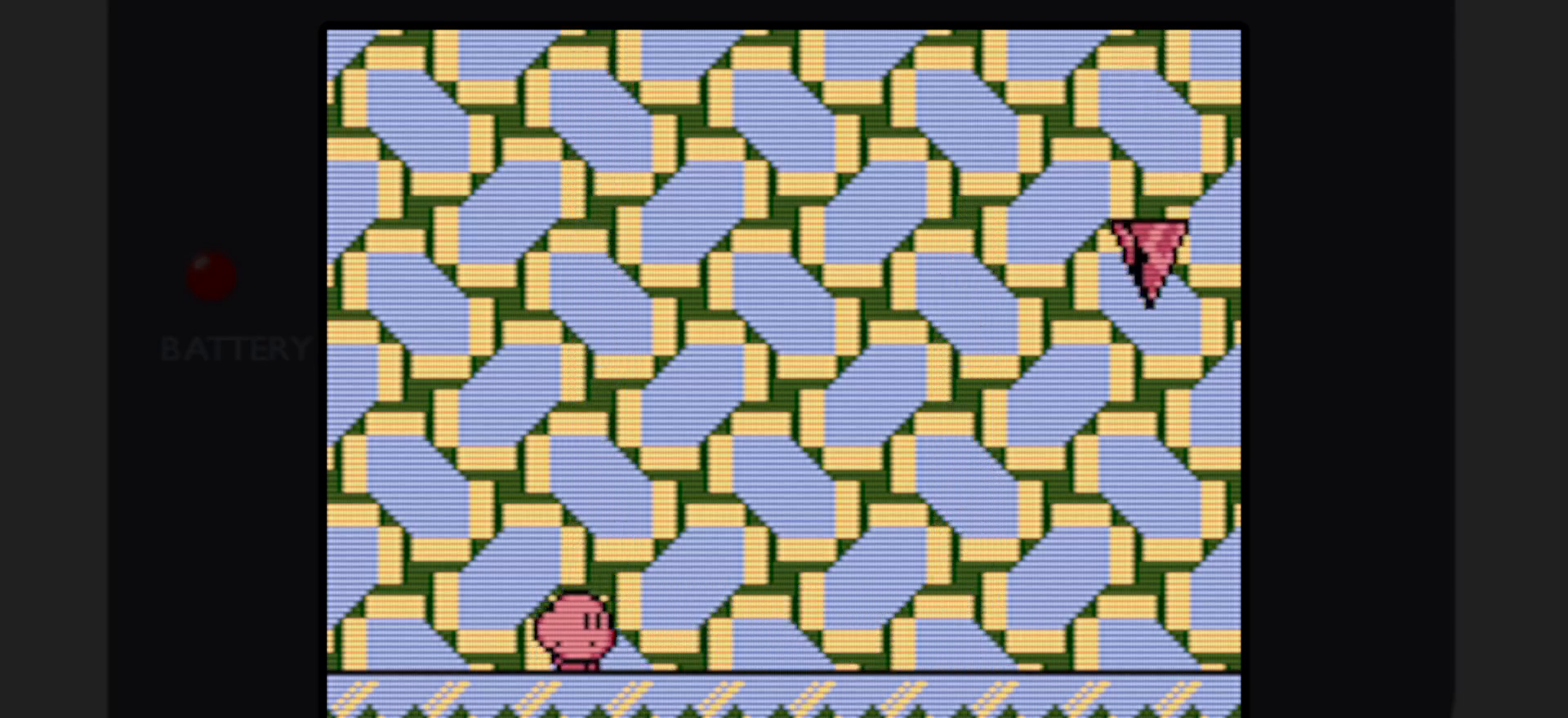
{"buttons": [], "events": [[333, "DPAD_RIGHT", "up"]]}
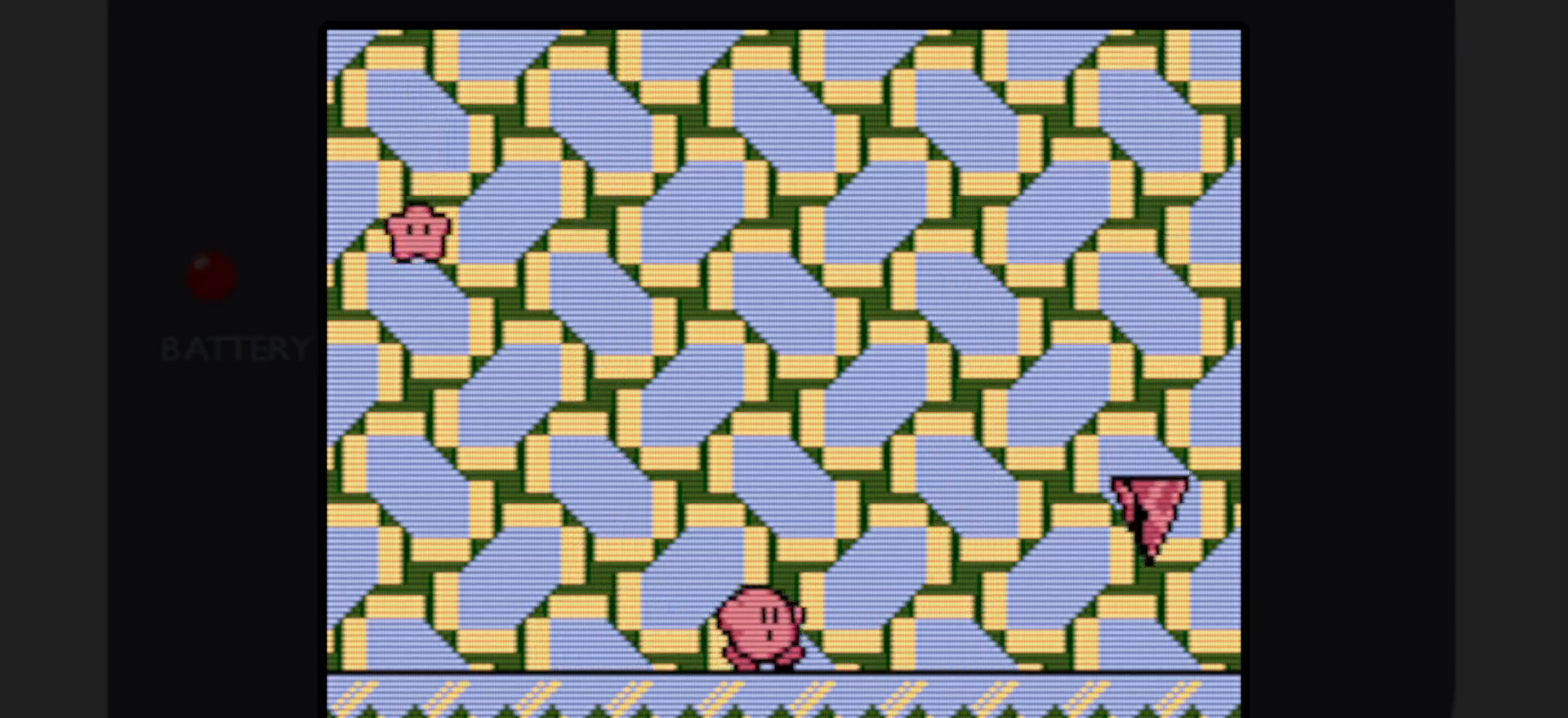
{"buttons": ["DPAD_LEFT"], "events": [[67, "DPAD_LEFT", "down"]]}
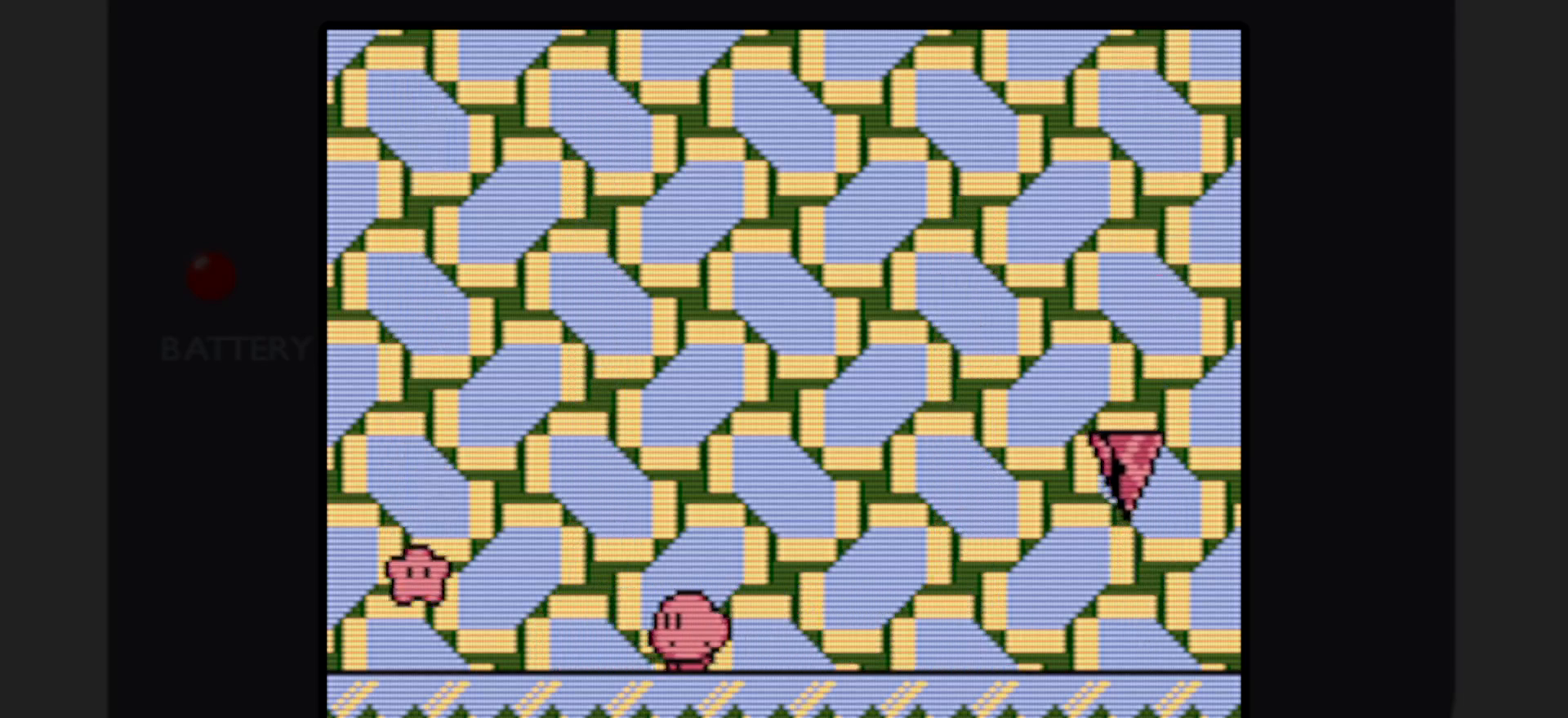
{"buttons": [], "events": [[333, "A", "down"], [367, "DPAD_LEFT", "up"], [417, "A", "up"]]}
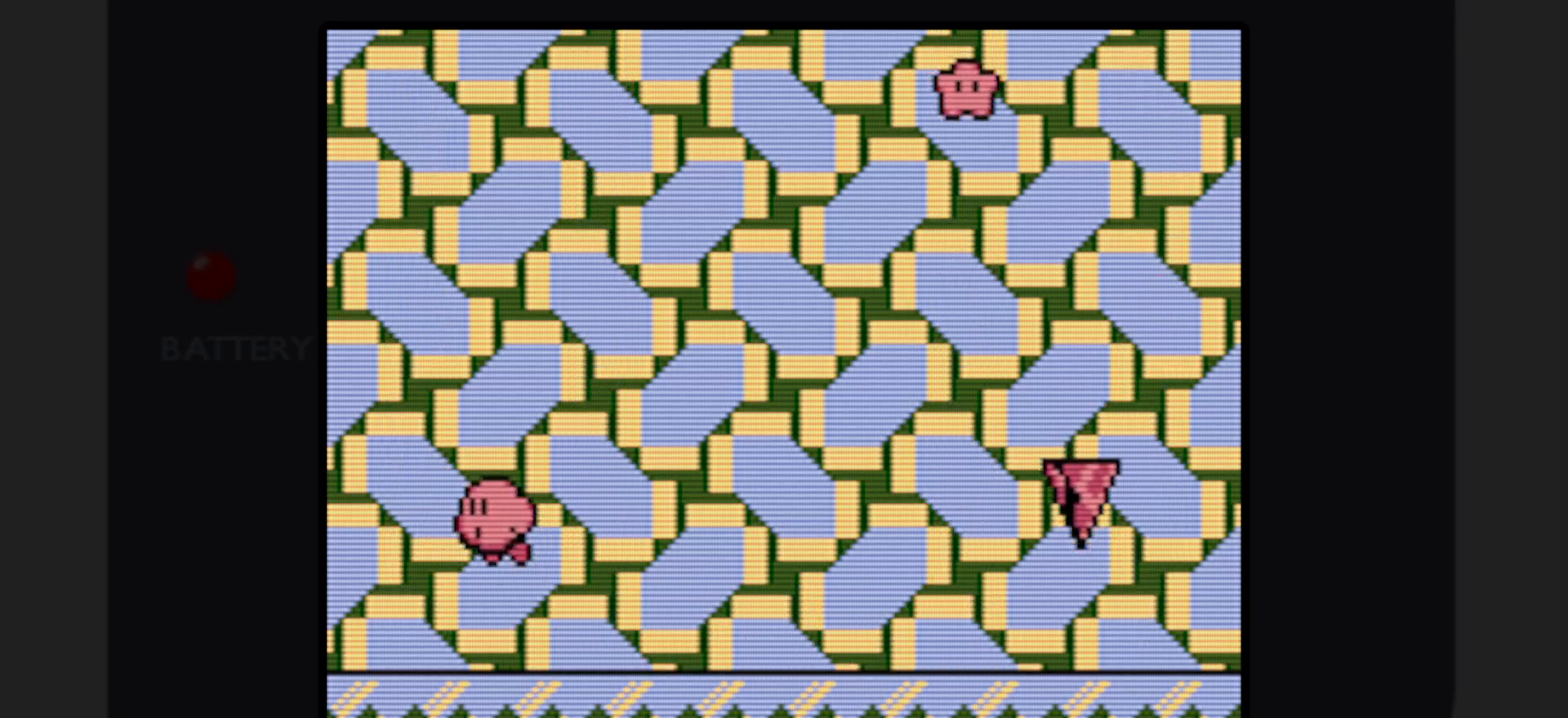
{"buttons": ["DPAD_RIGHT"], "events": [[17, "DPAD_RIGHT", "down"]]}
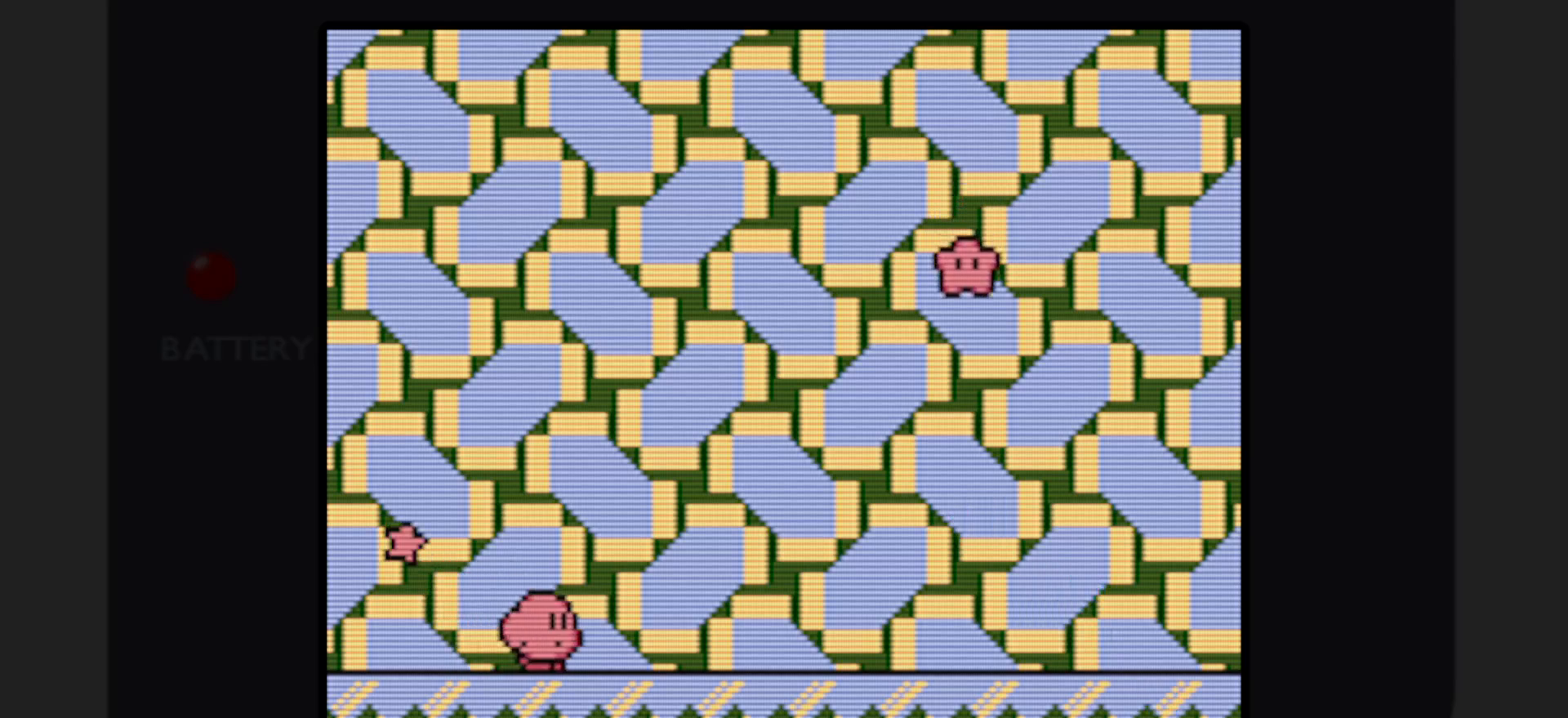
{"buttons": ["DPAD_RIGHT"], "events": []}
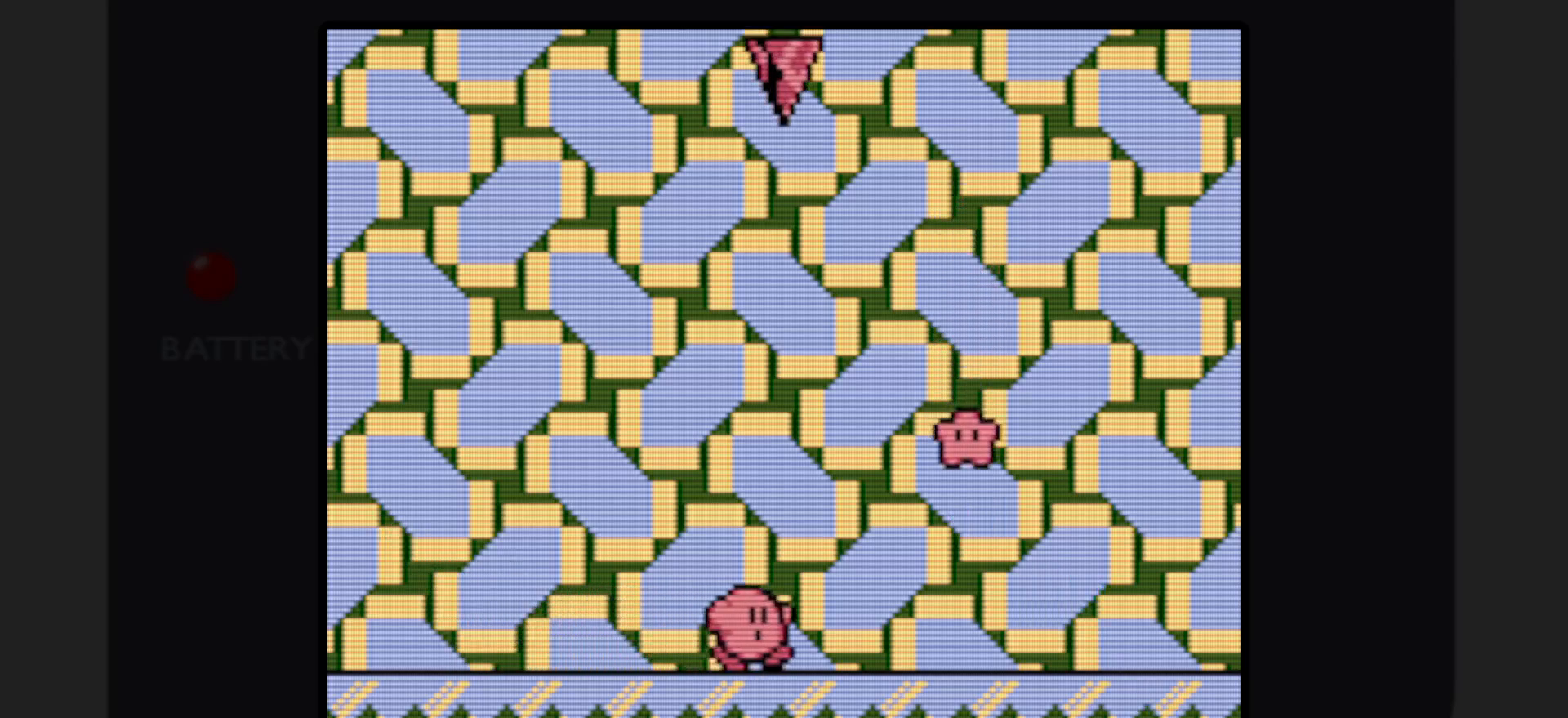
{"buttons": [], "events": [[500, "DPAD_RIGHT", "up"]]}
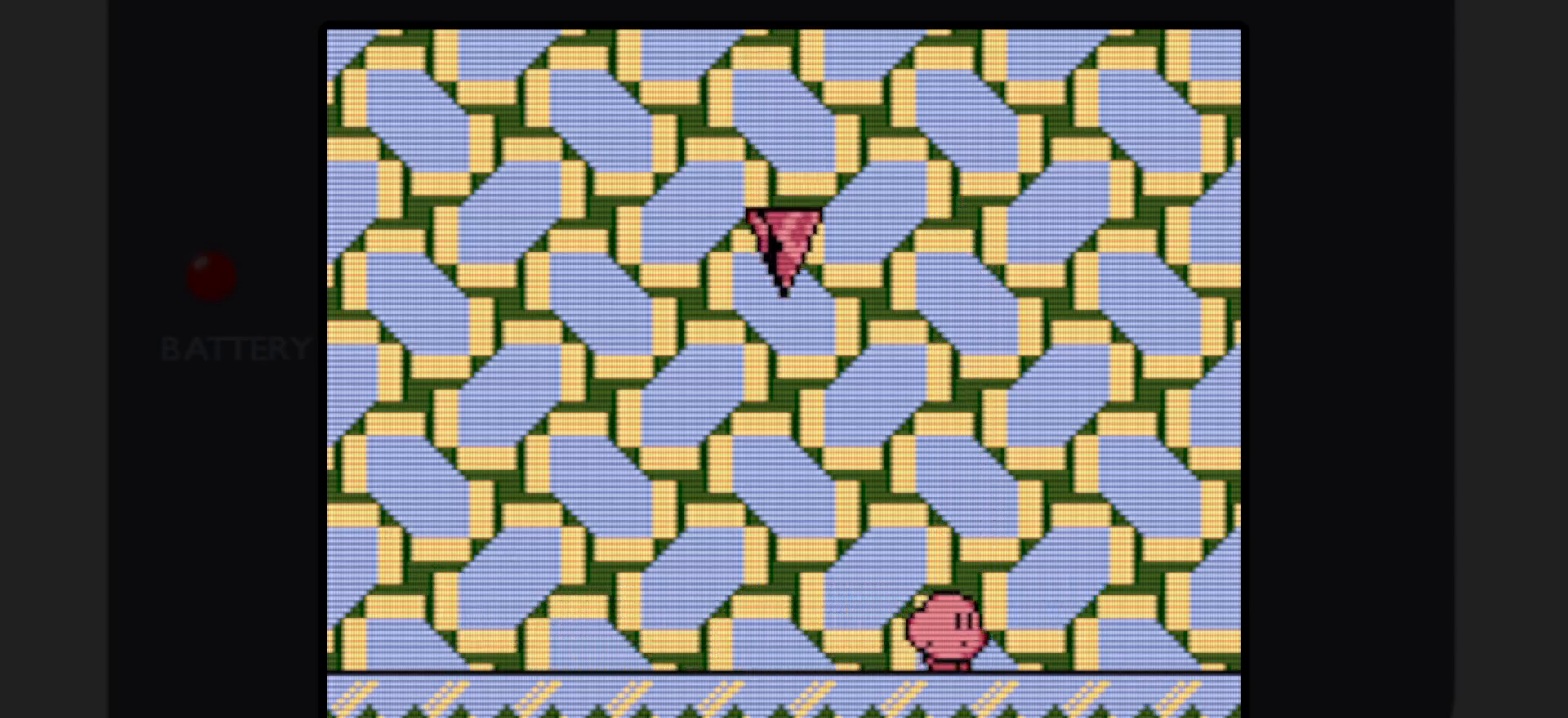
{"buttons": [], "events": []}
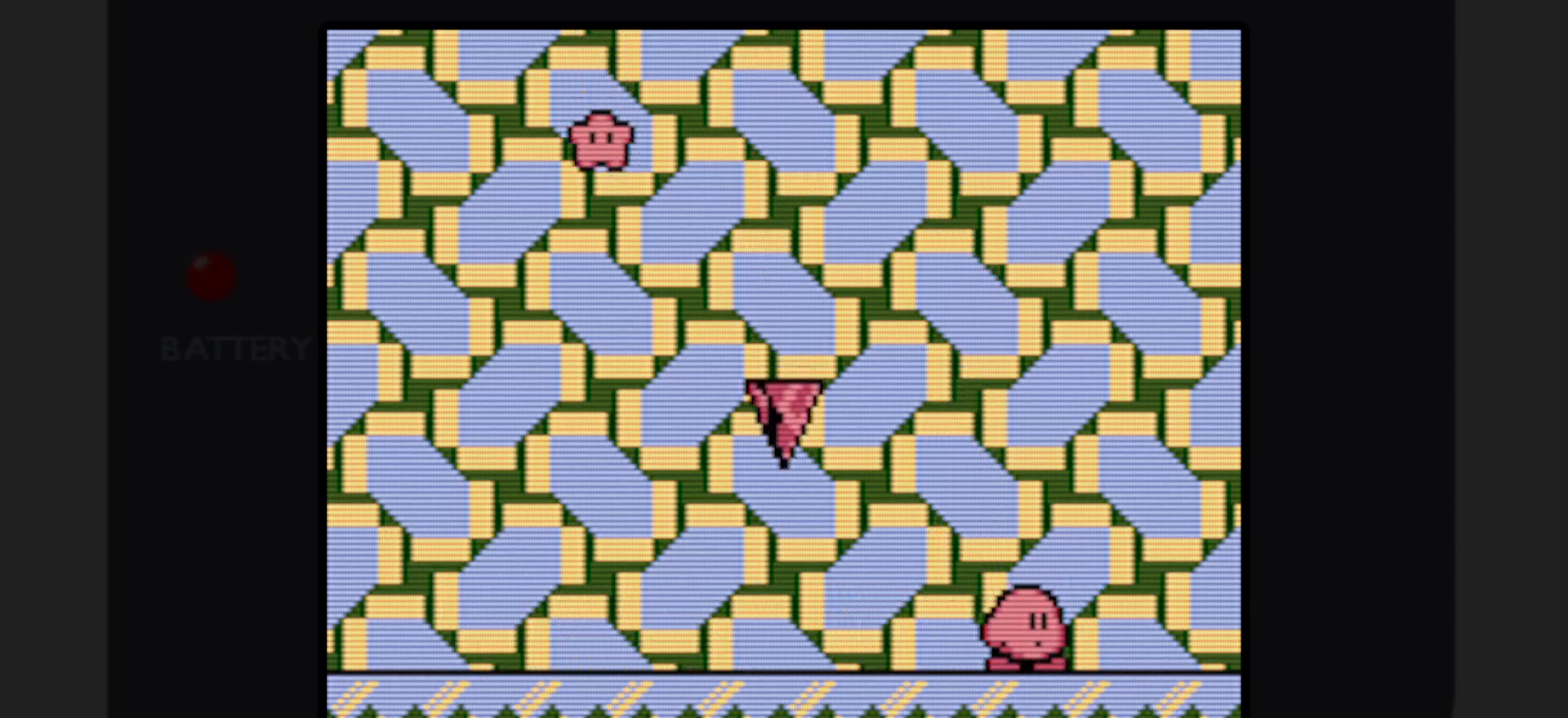
{"buttons": ["A", "DPAD_LEFT"], "events": [[217, "DPAD_LEFT", "down"], [450, "A", "down"]]}
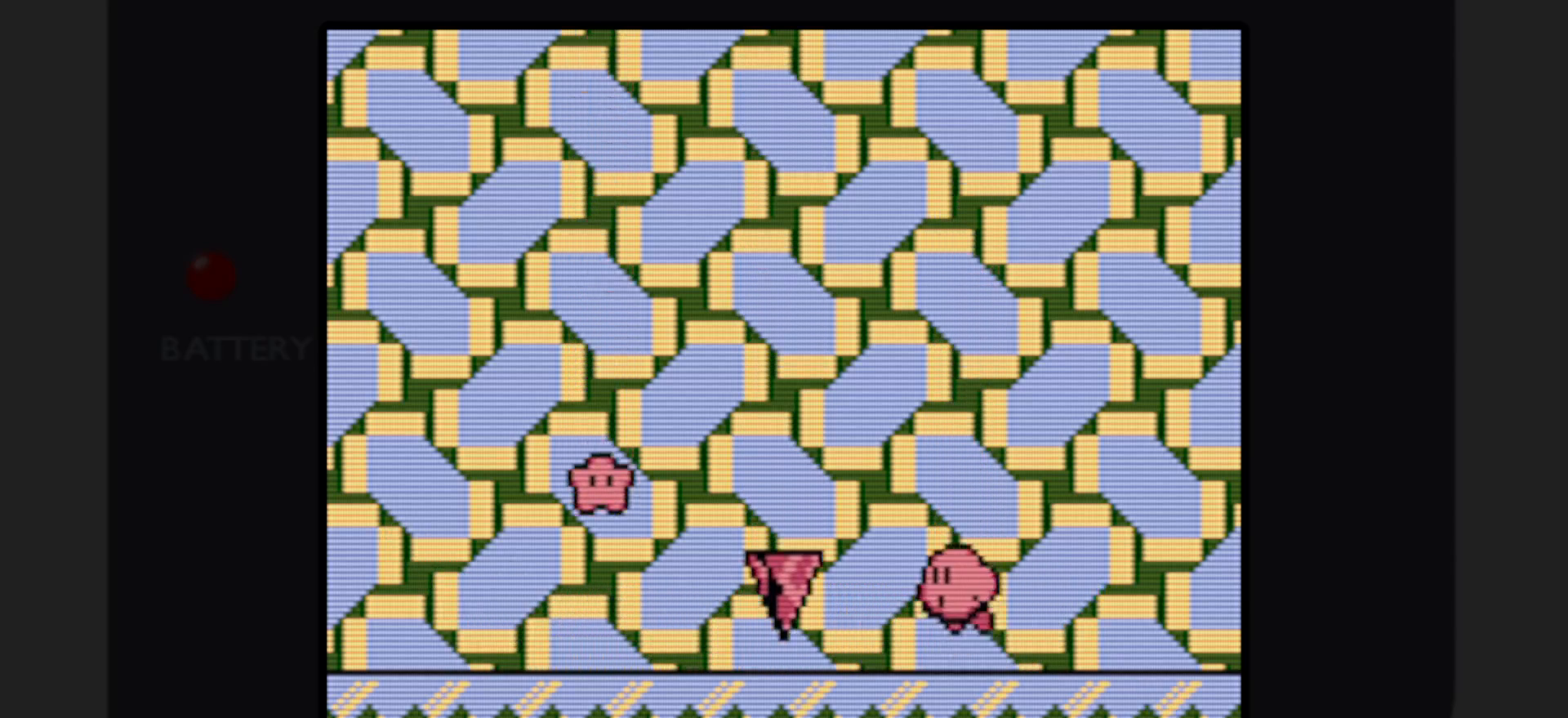
{"buttons": ["A", "DPAD_LEFT"], "events": []}
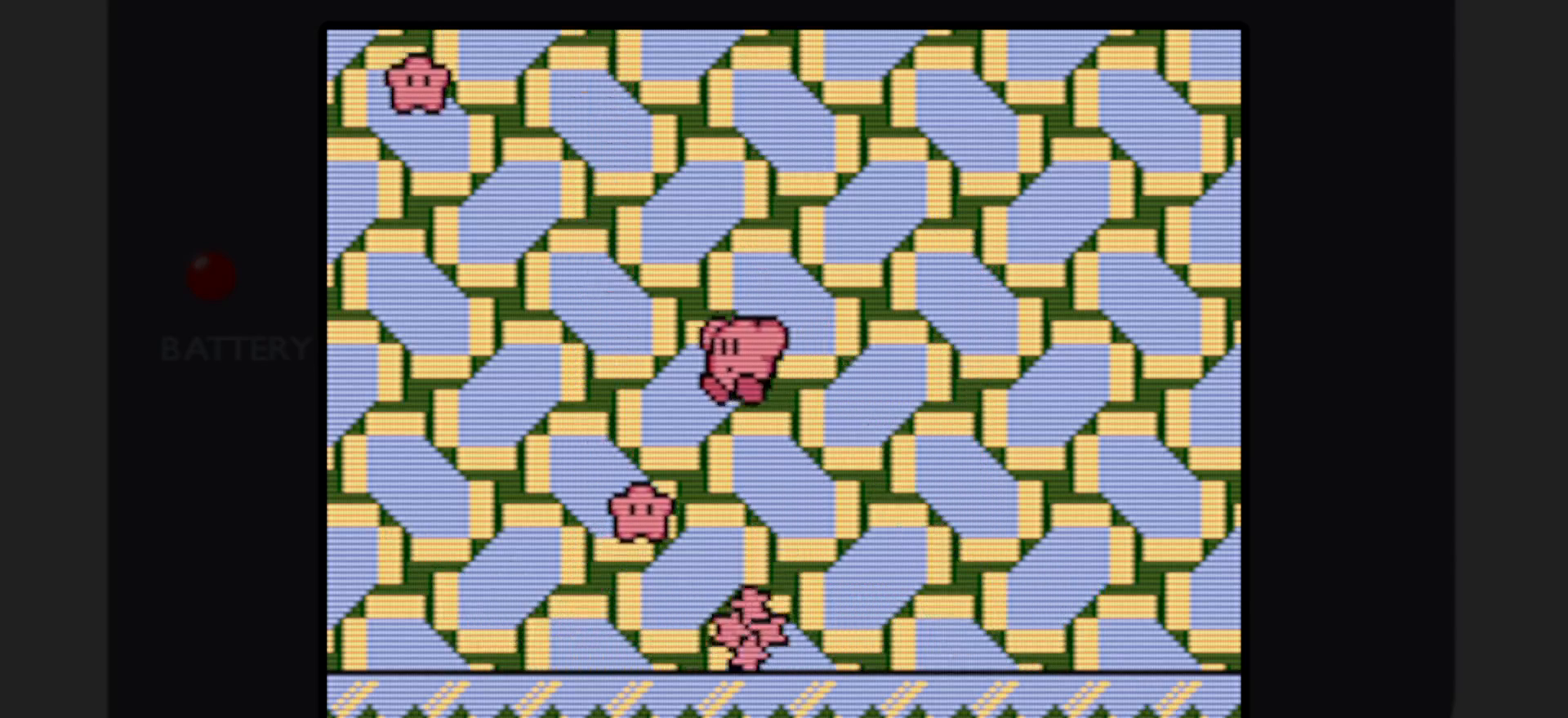
{"buttons": [], "events": [[83, "A", "up"], [367, "DPAD_LEFT", "up"]]}
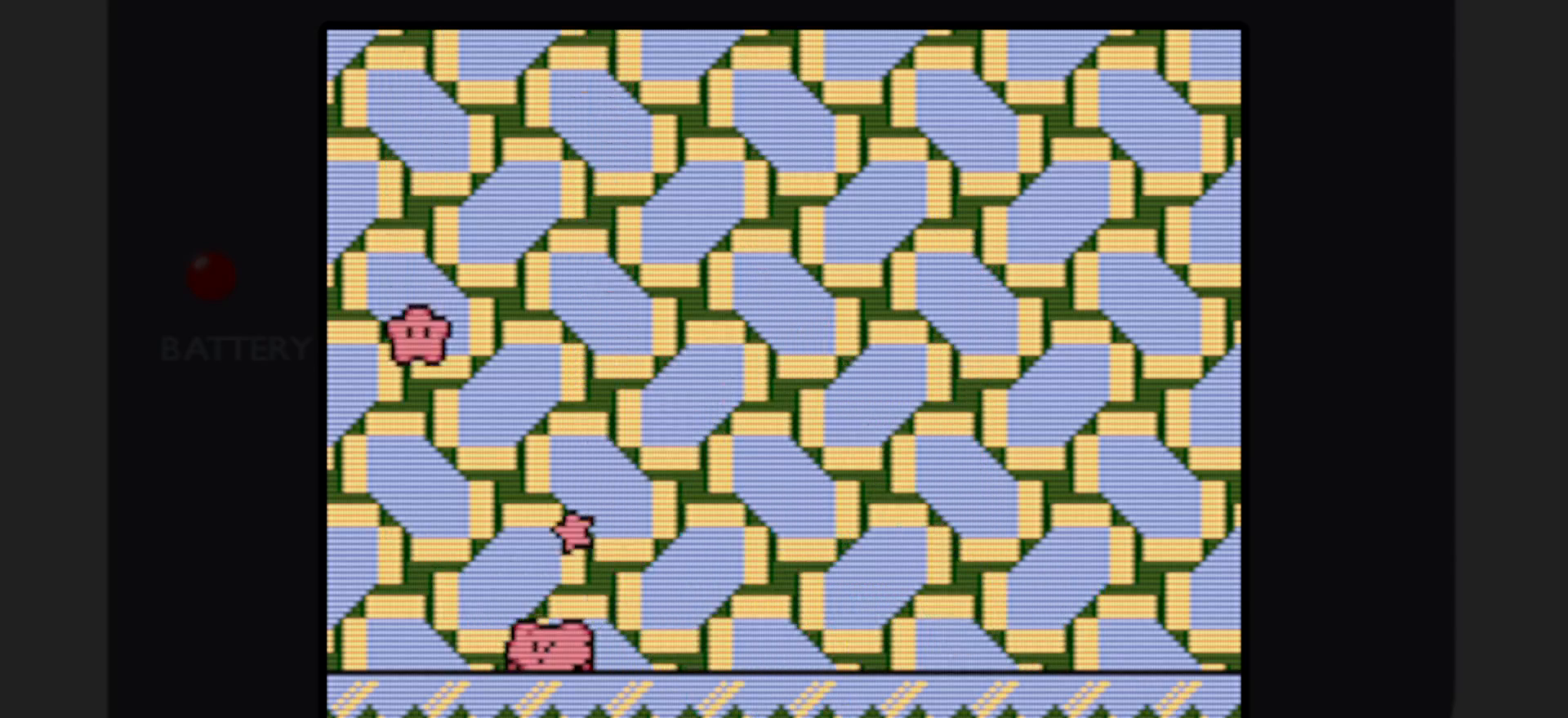
{"buttons": ["DPAD_RIGHT"], "events": [[167, "DPAD_LEFT", "down"], [267, "A", "down"], [300, "DPAD_LEFT", "up"], [383, "A", "up"], [450, "DPAD_RIGHT", "down"]]}
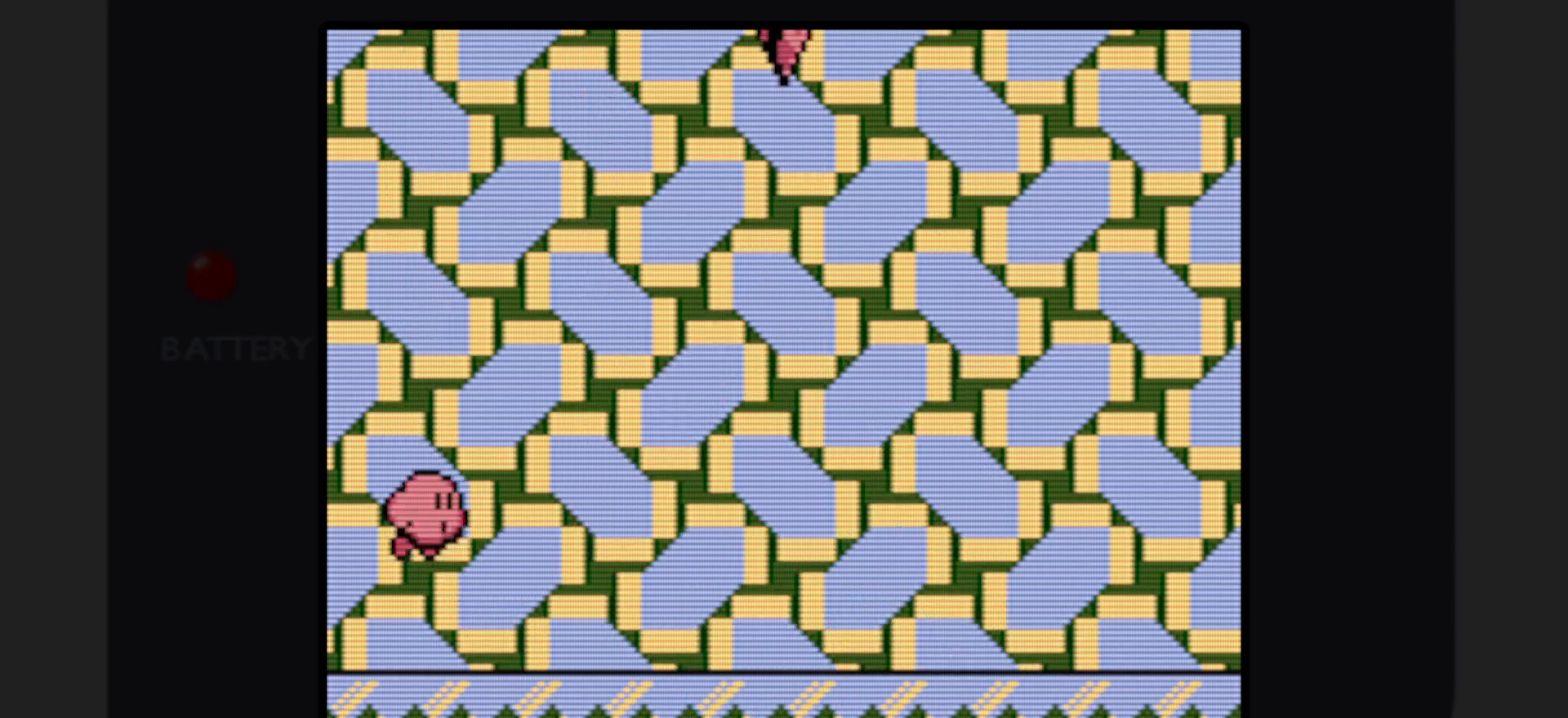
{"buttons": [], "events": [[433, "DPAD_RIGHT", "up"]]}
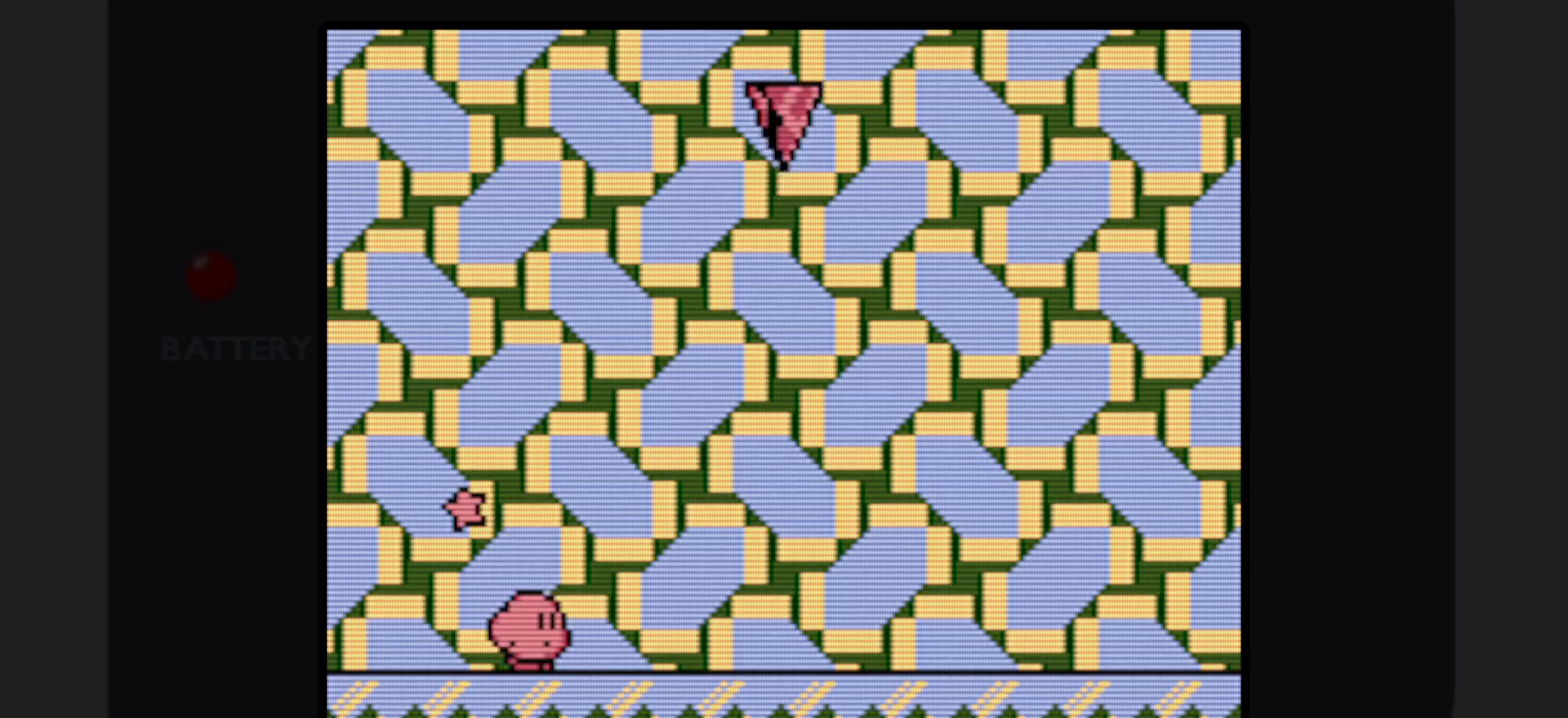
{"buttons": [], "events": []}
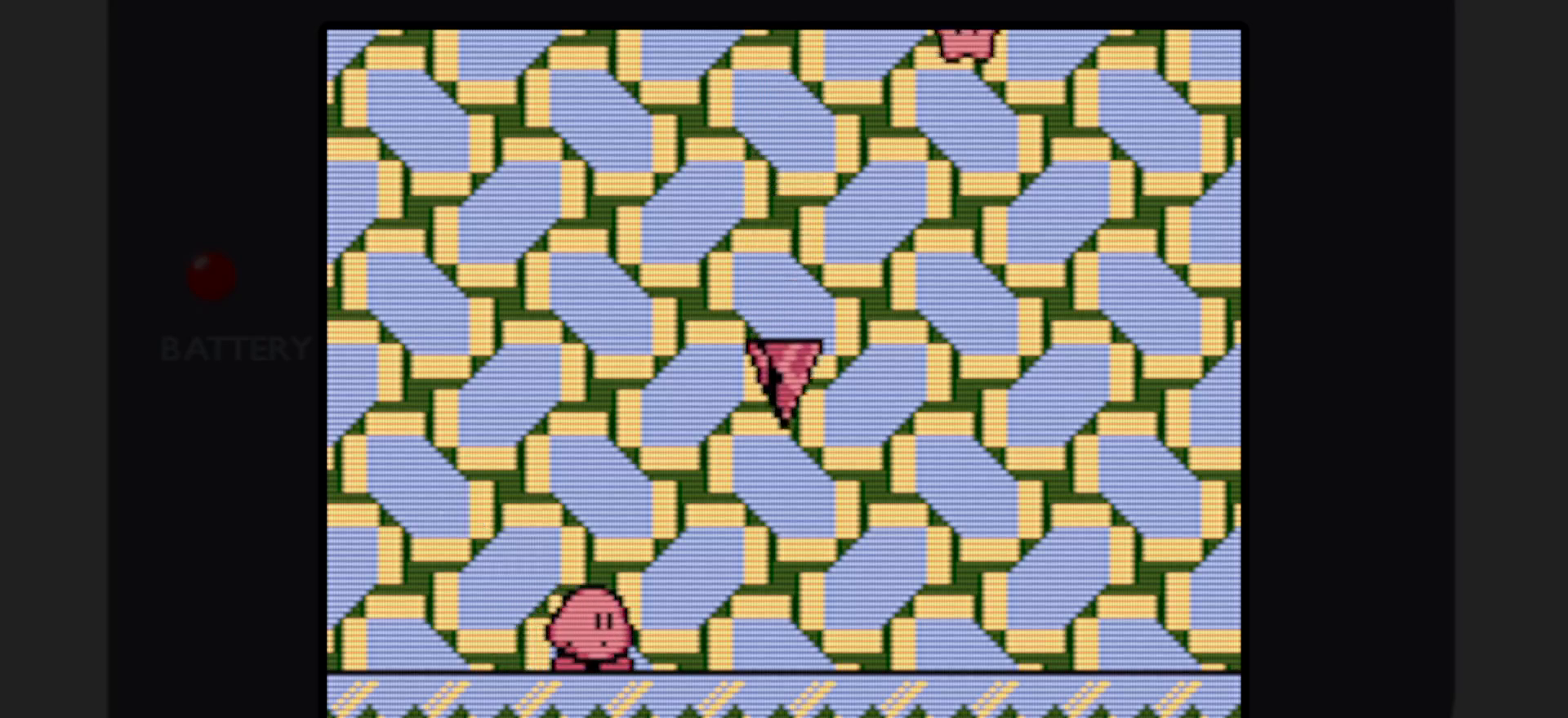
{"buttons": [], "events": []}
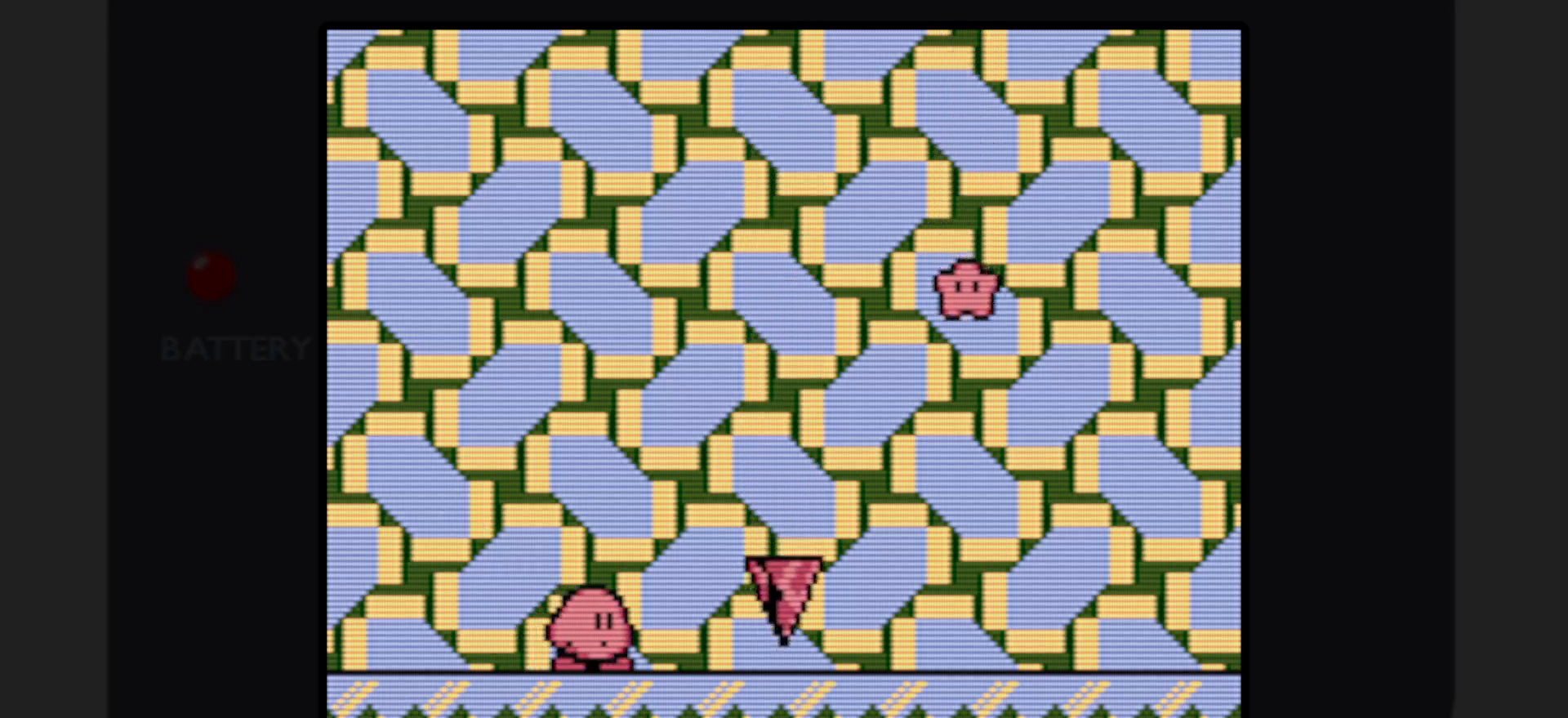
{"buttons": ["A", "DPAD_RIGHT"], "events": [[50, "DPAD_LEFT", "down"], [150, "DPAD_LEFT", "up"], [350, "A", "down"], [450, "DPAD_RIGHT", "down"]]}
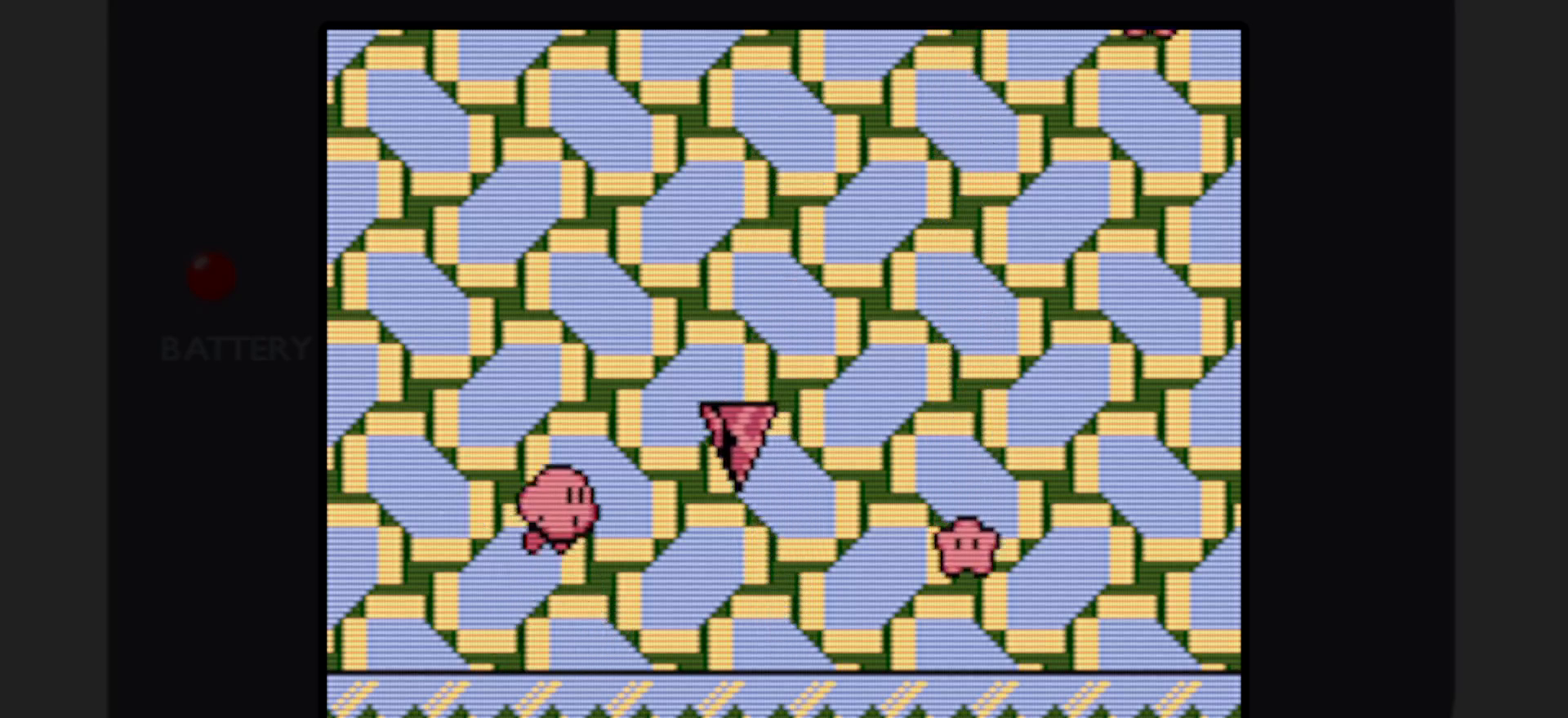
{"buttons": ["DPAD_RIGHT"], "events": [[500, "A", "up"]]}
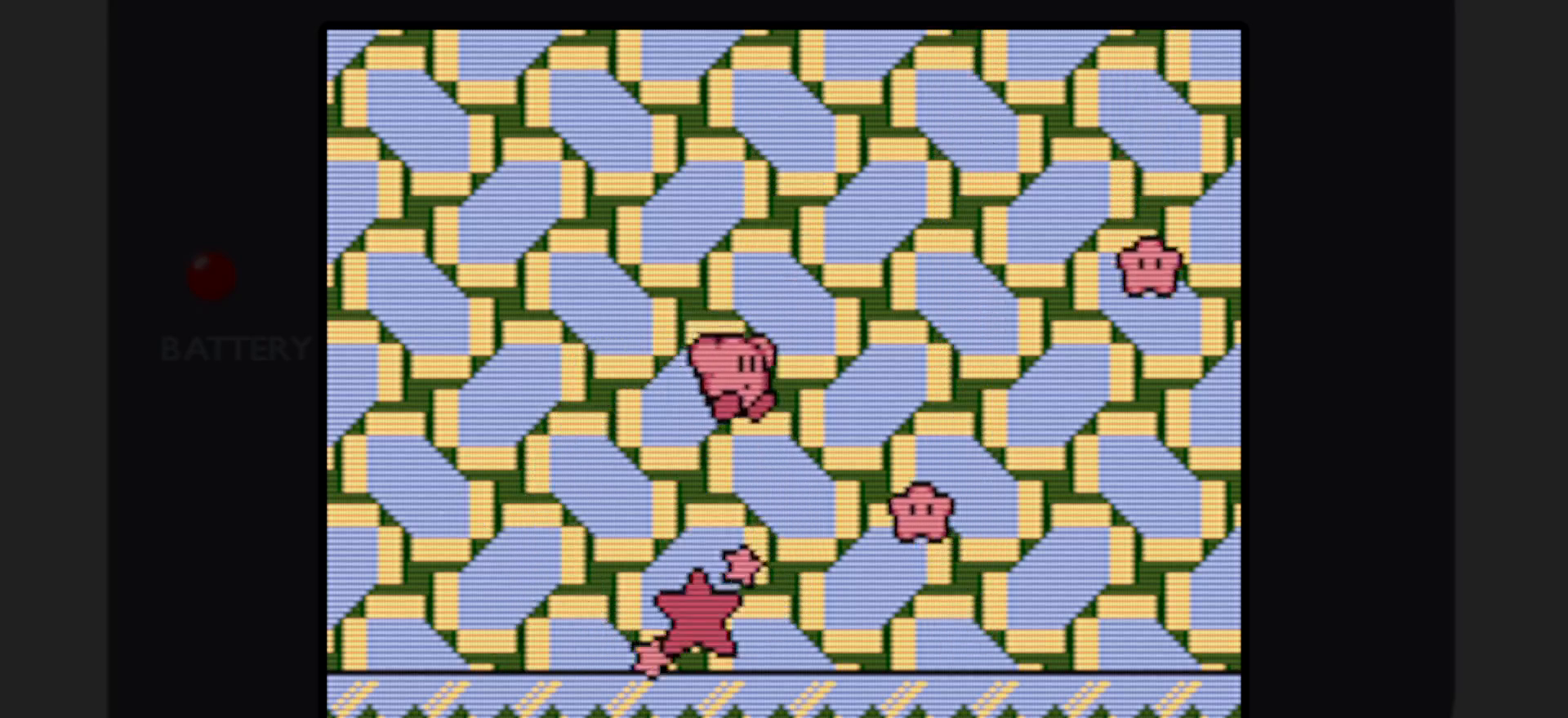
{"buttons": ["DPAD_RIGHT"], "events": []}
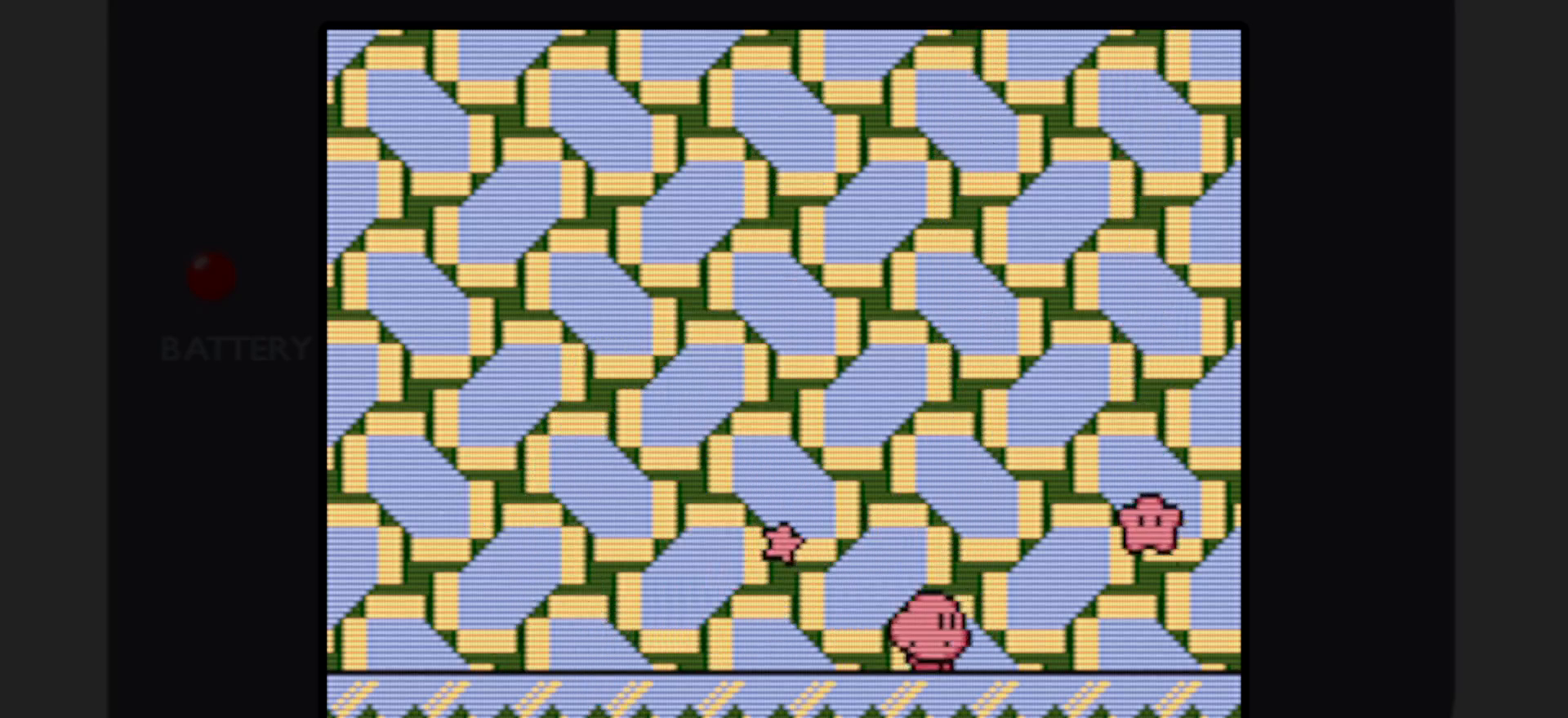
{"buttons": ["DPAD_LEFT"], "events": [[317, "DPAD_RIGHT", "up"], [483, "DPAD_LEFT", "down"]]}
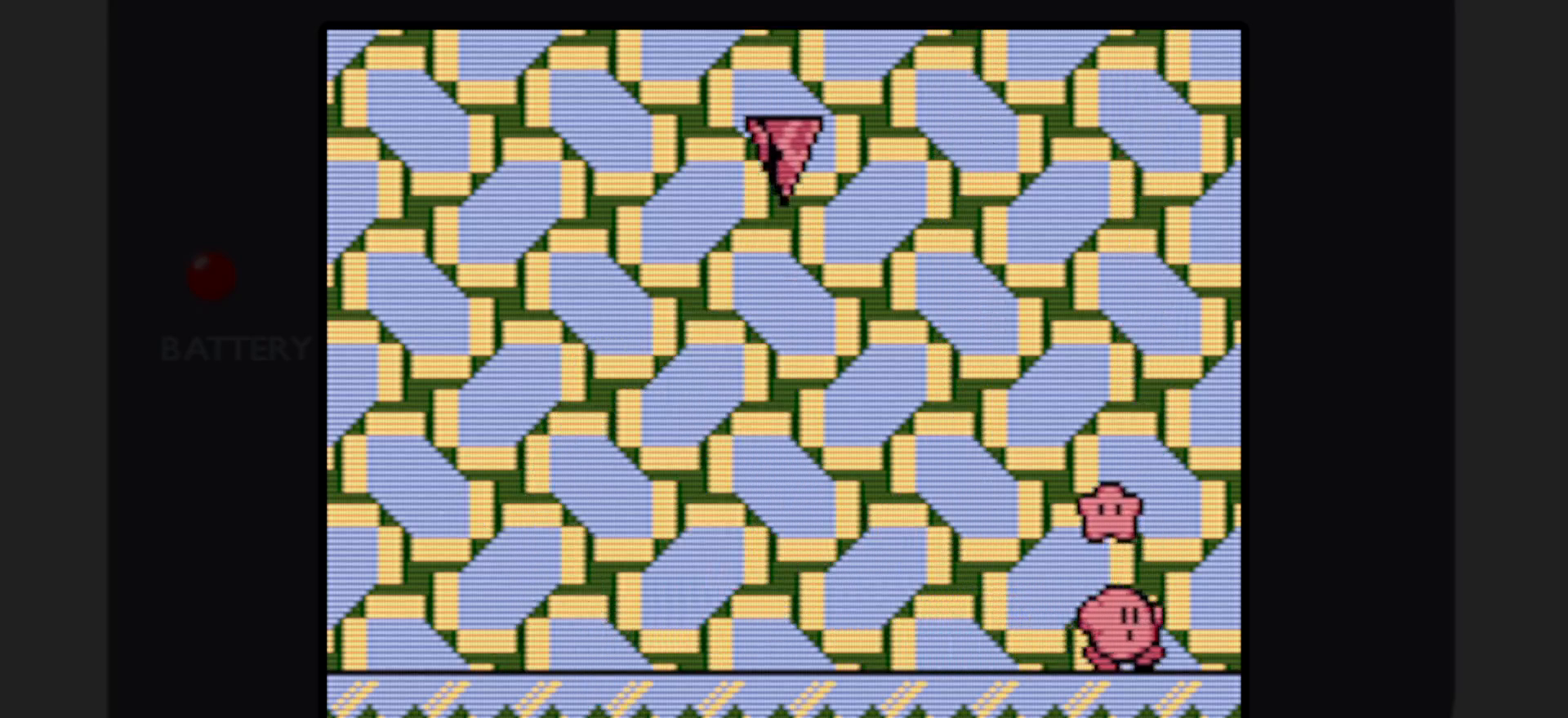
{"buttons": [], "events": [[267, "DPAD_LEFT", "up"]]}
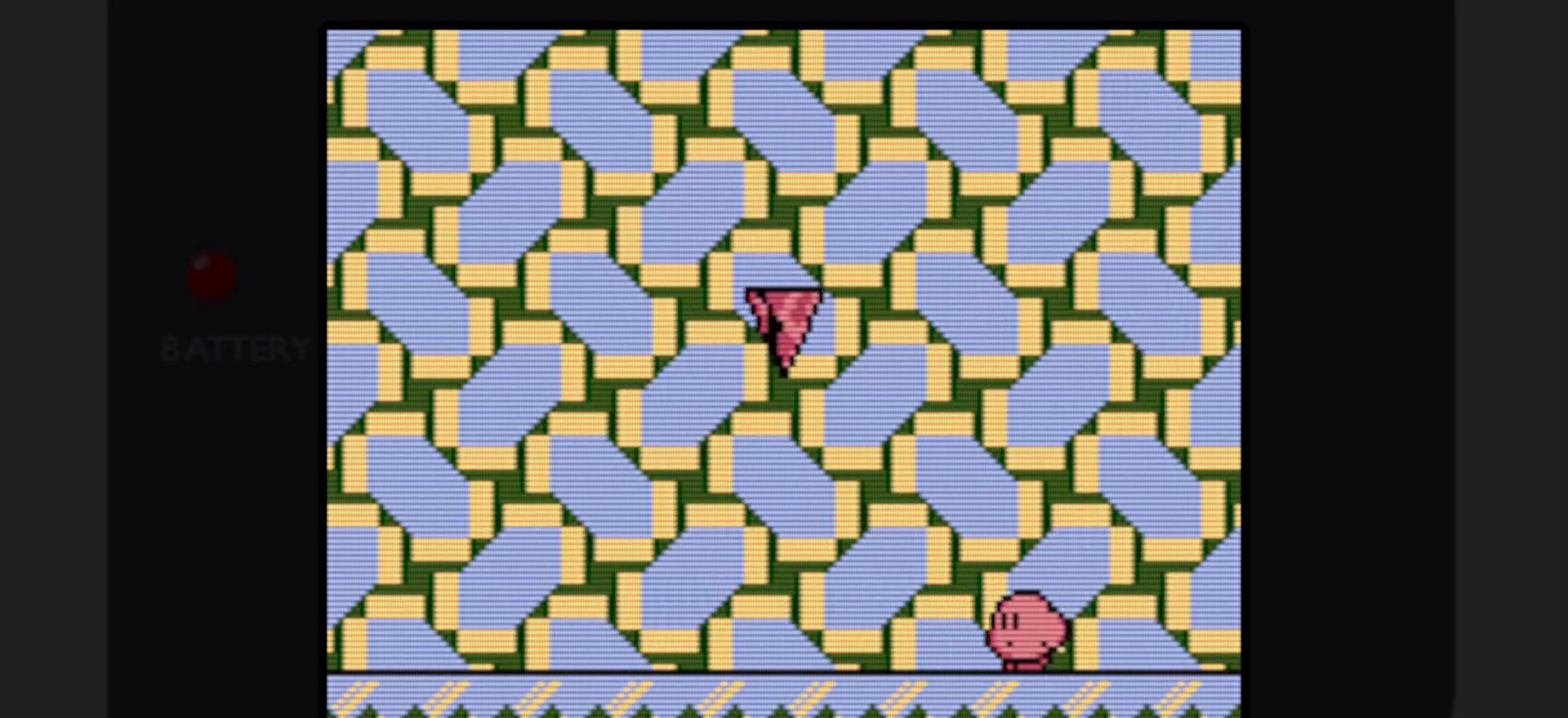
{"buttons": [], "events": [[383, "DPAD_LEFT", "down"], [500, "DPAD_LEFT", "up"]]}
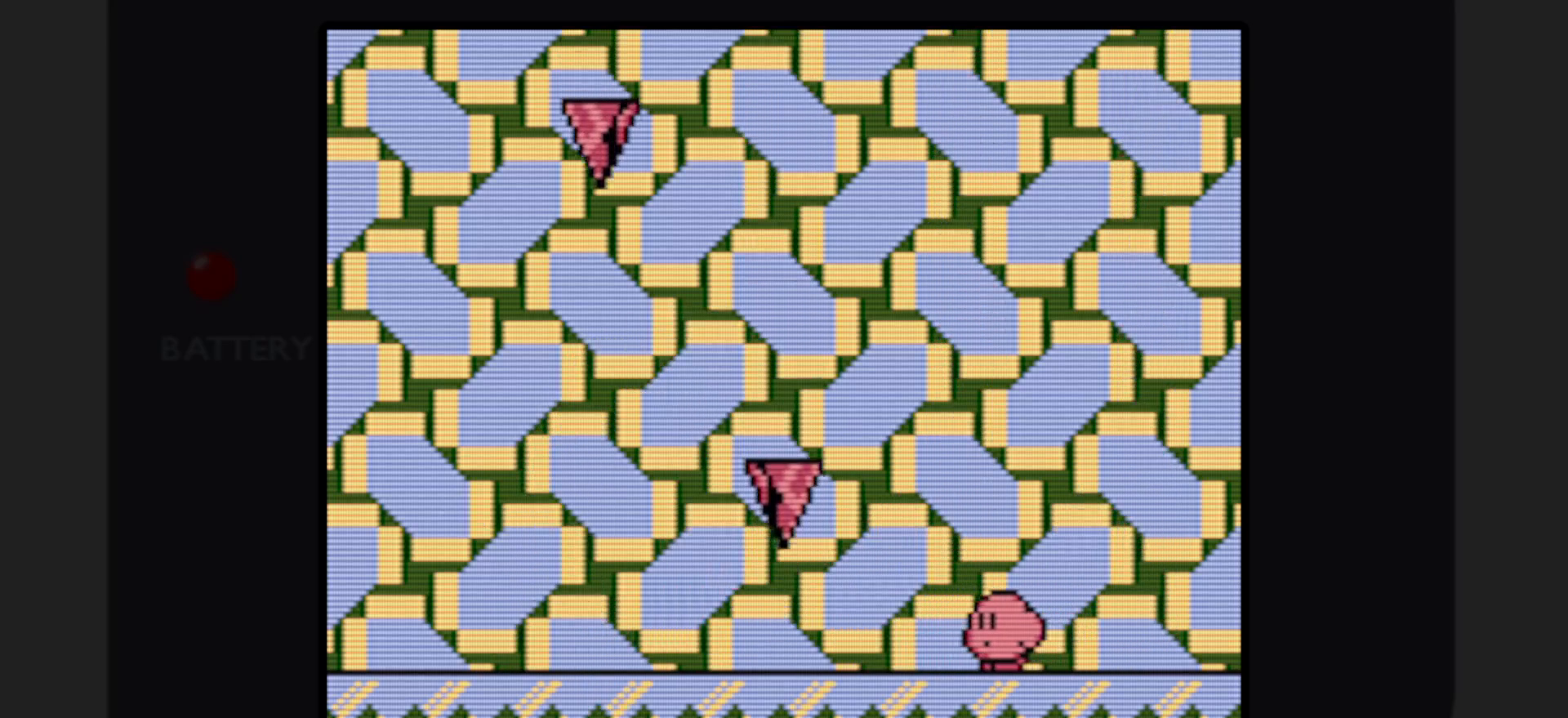
{"buttons": [], "events": [[333, "DPAD_RIGHT", "down"], [433, "DPAD_RIGHT", "up"]]}
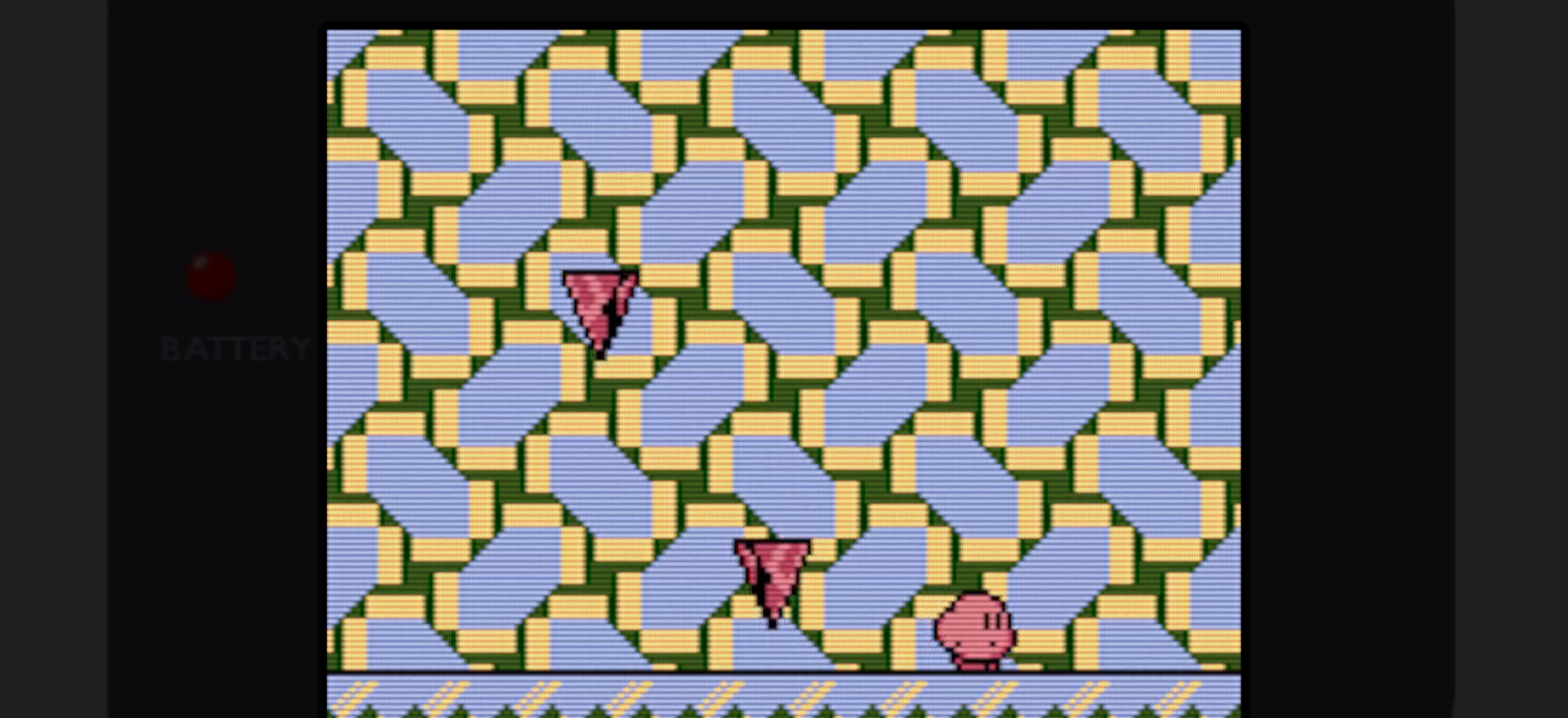
{"buttons": [], "events": [[267, "DPAD_LEFT", "down"], [417, "DPAD_LEFT", "up"]]}
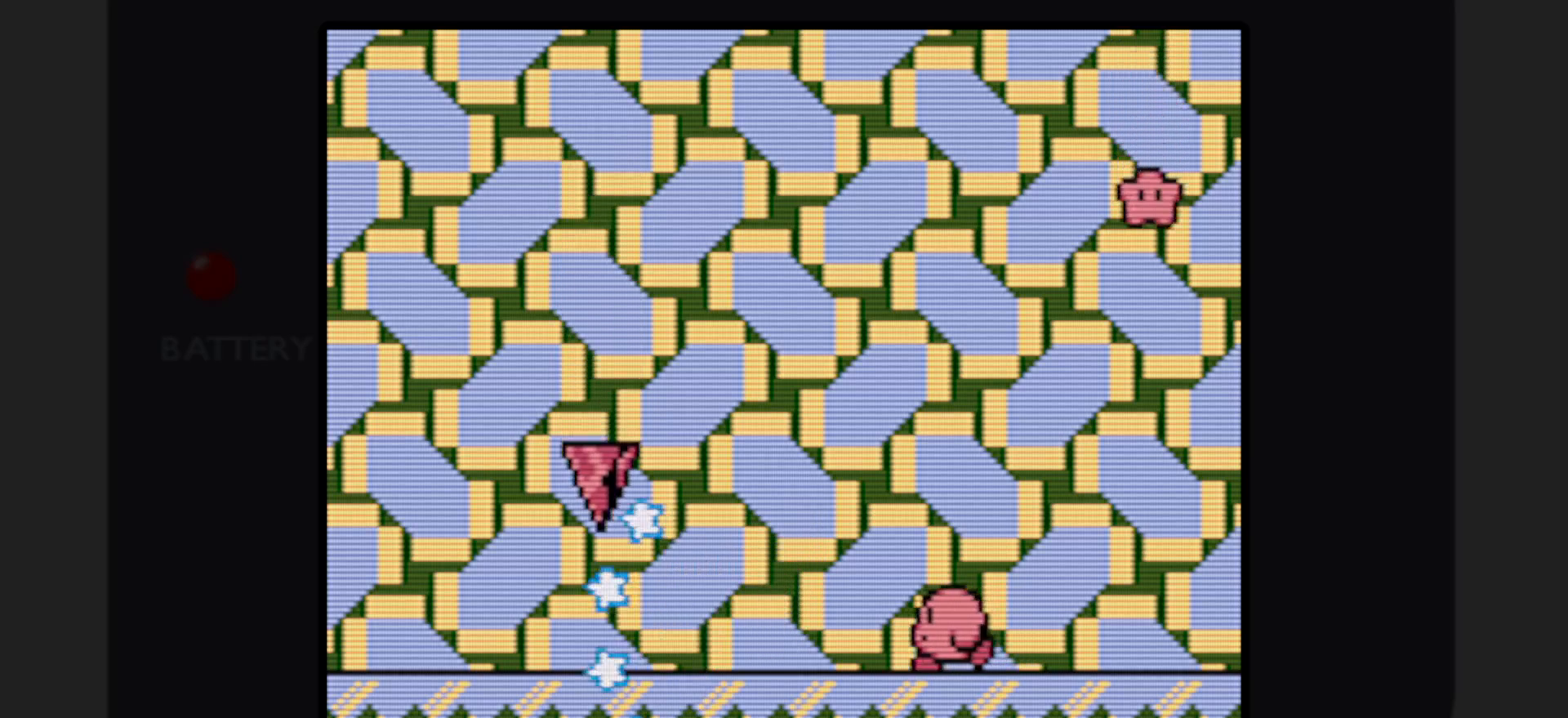
{"buttons": ["DPAD_RIGHT"], "events": [[83, "DPAD_RIGHT", "down"]]}
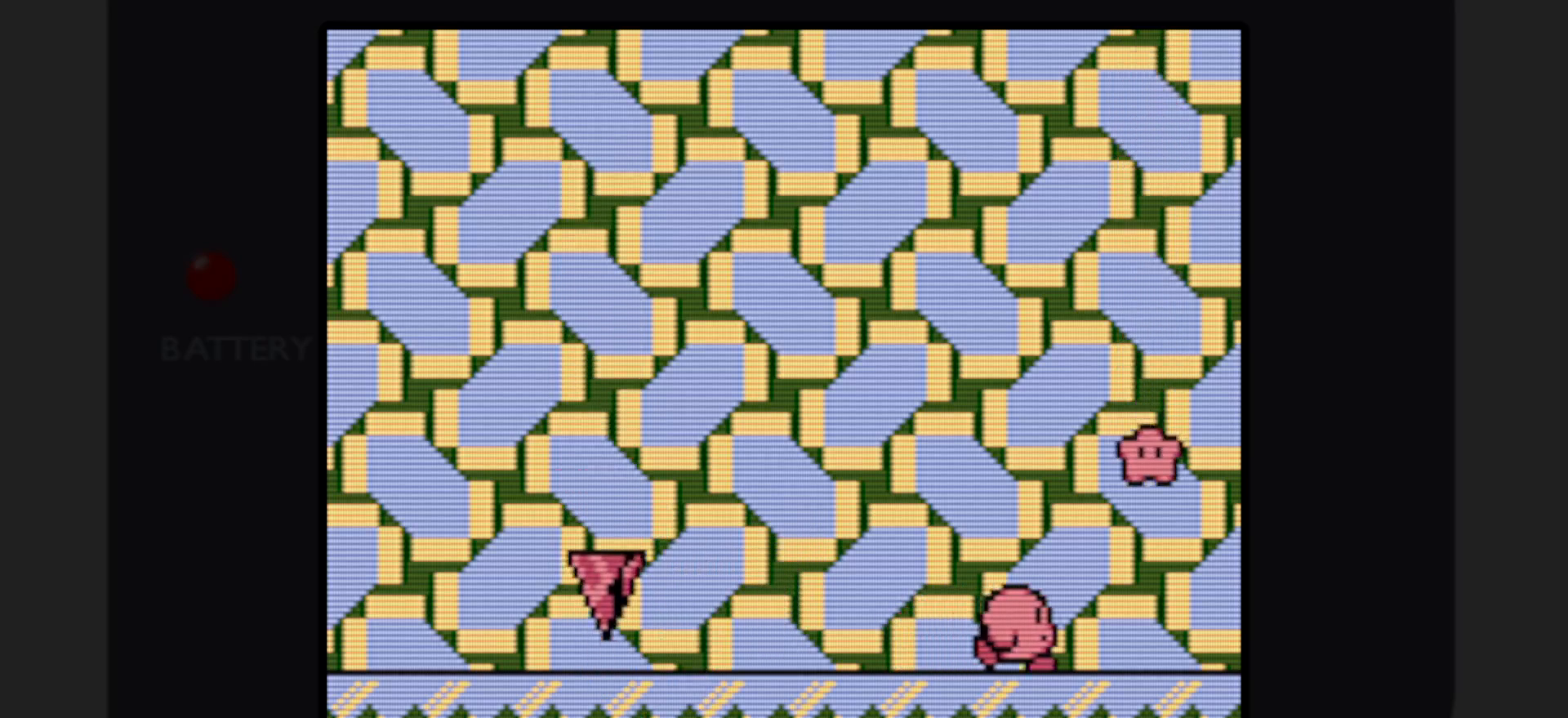
{"buttons": ["DPAD_LEFT"], "events": [[150, "DPAD_RIGHT", "up"], [333, "DPAD_LEFT", "down"]]}
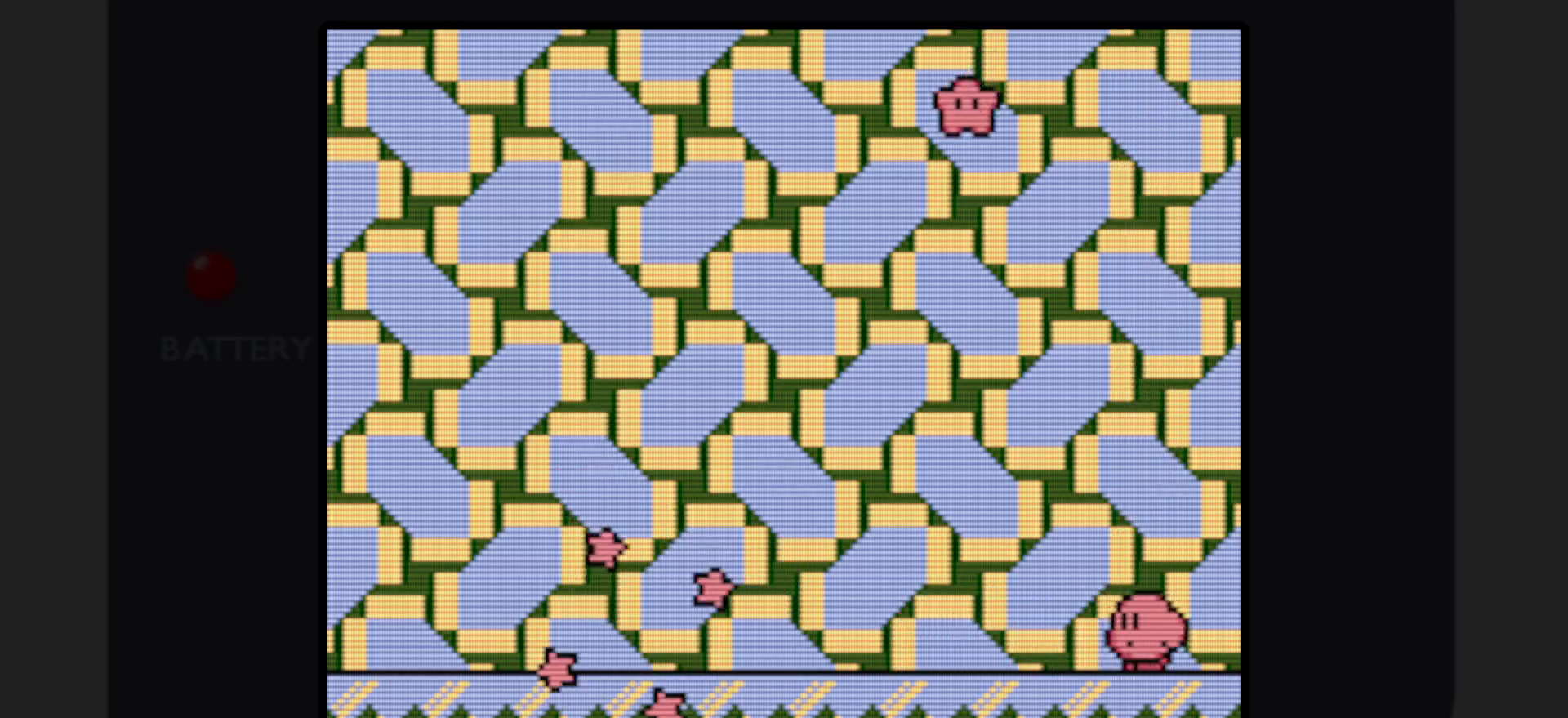
{"buttons": [], "events": [[200, "DPAD_LEFT", "up"]]}